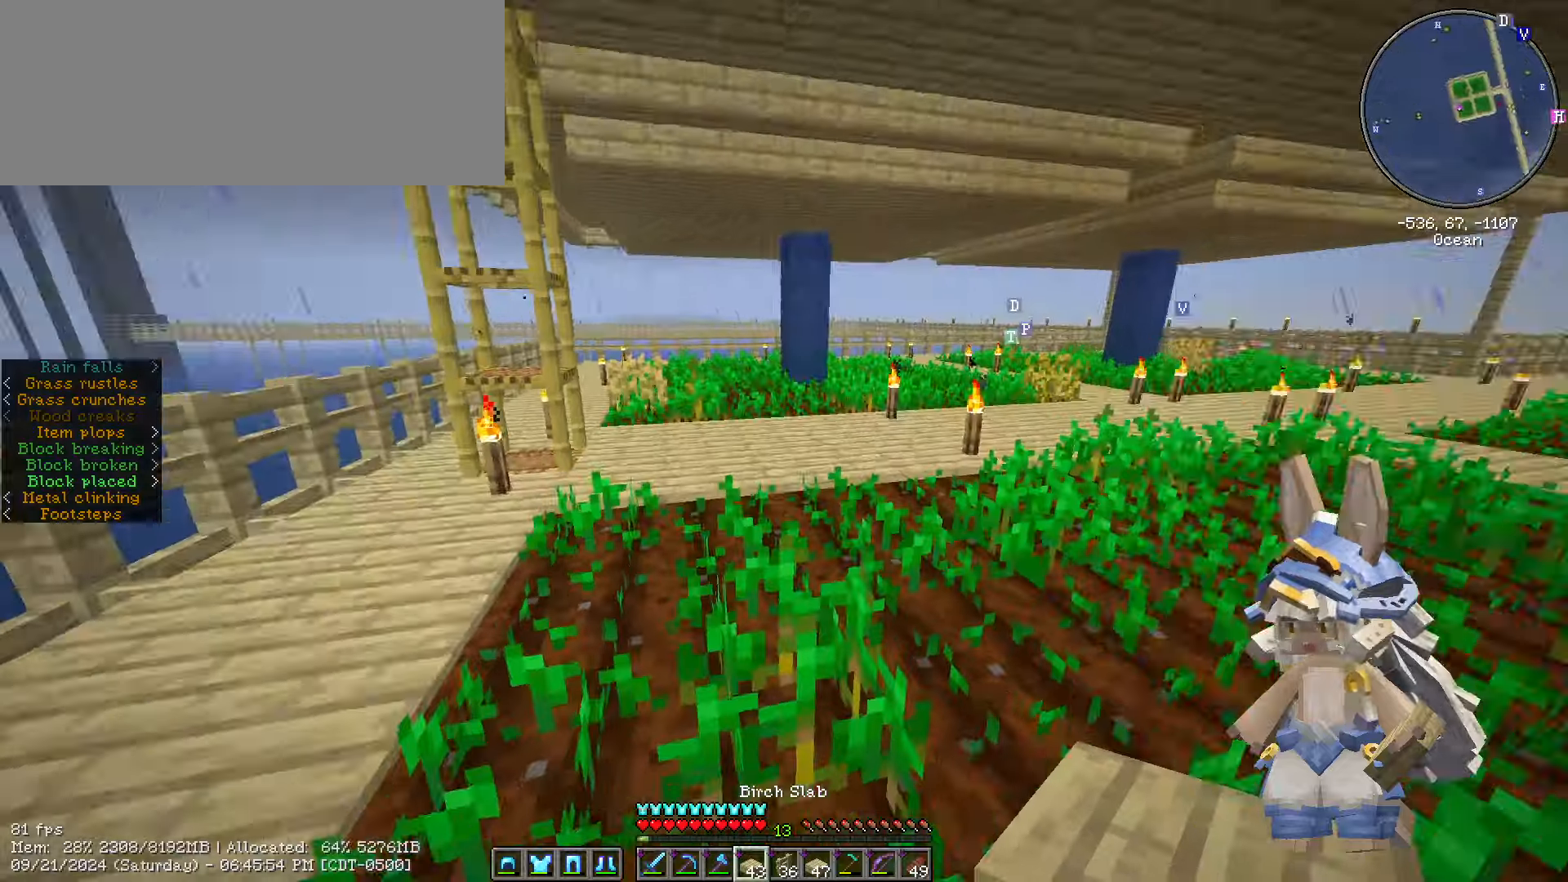
Gameplay with keyboard and mouse; each line is a JSON object with the keys and mouse buttons held at the frame after it. "events" lists presses ("down") and releases ("up") of ".", "/", "0", "1", "2", "3", "4", "5", "6", "7", "8", "9", "a", "alt_l", "alt_r", "b", "backslash", "backspace", "c", "caps_lock", "comma", "ctrl_l", "ctrl_r", "d", "e", "equals", "escape", "f", "f1", "f10", "f11", "f12", "f2", "f3", "f4", "f5", "f6", "f7", "f8", "f9", "g", "h", "i", "j", "k", "l", "lbracket", "m", "minus", "n", "o", "p", "q", "quote", "r", "rbracket", "return", "s", "semicolon", "shift_l", "shift_r", "space", "super", "t", "tab", "tilde", "u", "v", "w", "x", "y", "z", "mouse_left", "mouse_wheel" and "mouse_right" between this image and that frame as [ms after this image, input, new state], when the widget could be followed in between. "mouse_left", "mouse_wheel", "mouse_right" = the "left", "wheel", "right" buttons of the "mouse" list. No other keys are recorded. Fast repeated clicks can show as one long hold. "wheel" means that the mouse wheel is clicked or scrolled. Mouse movement is not recorded.
{"keys": ["w"], "mouse": [], "events": [[33, "caps_lock", "up"], [416, "w", "down"]]}
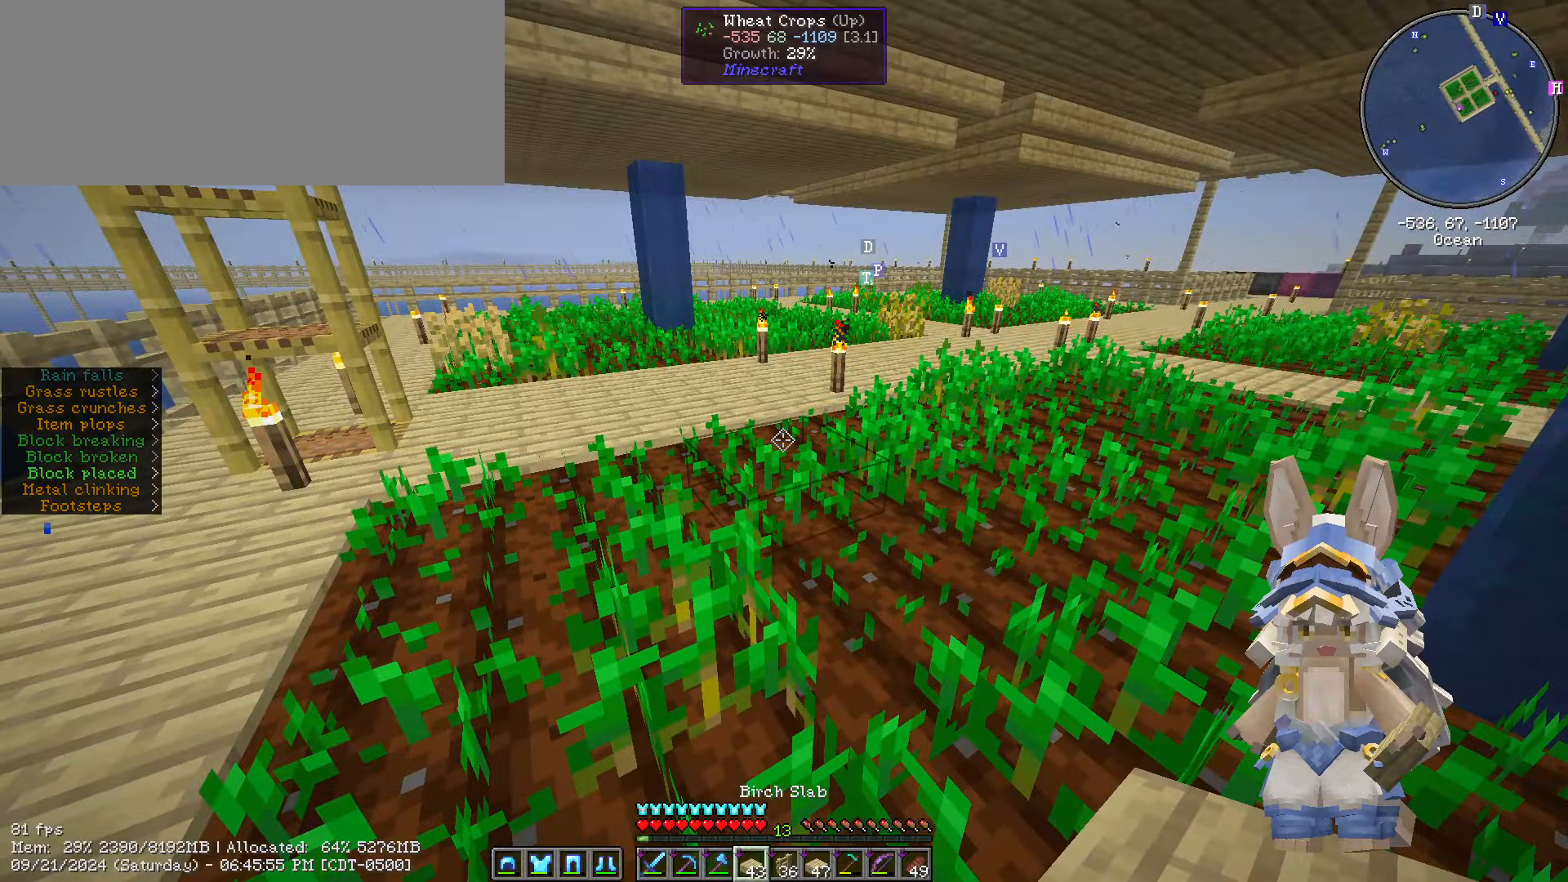
{"keys": ["ctrl_l", "w"], "mouse": [], "events": [[283, "ctrl_l", "down"]]}
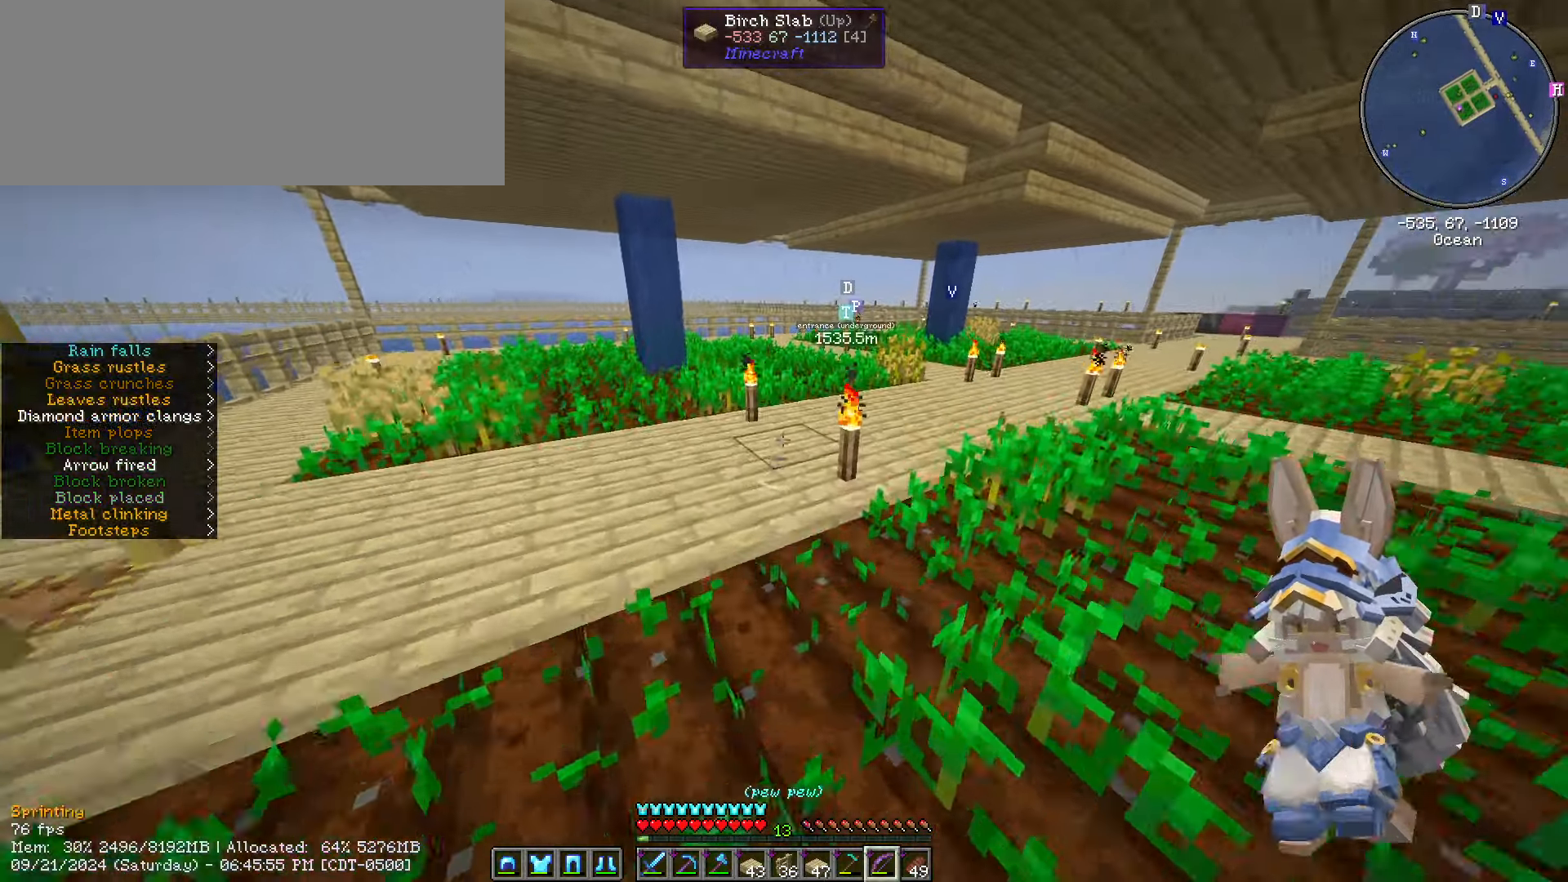
{"keys": ["a"], "mouse": ["right"]}
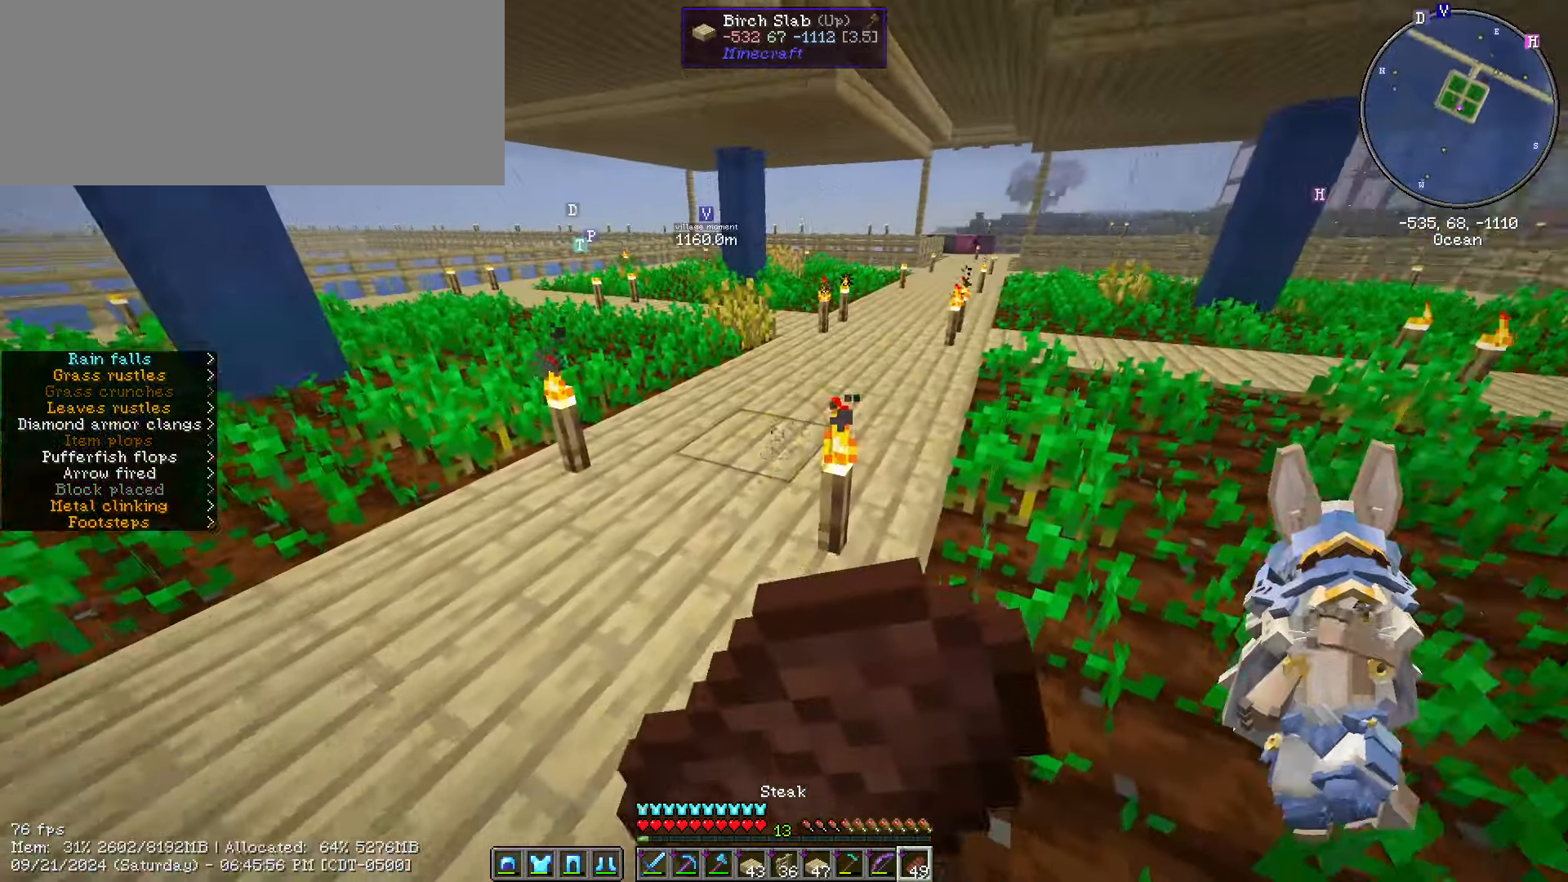
{"keys": ["a", "s"], "mouse": ["right"], "events": [[133, "s", "down"]]}
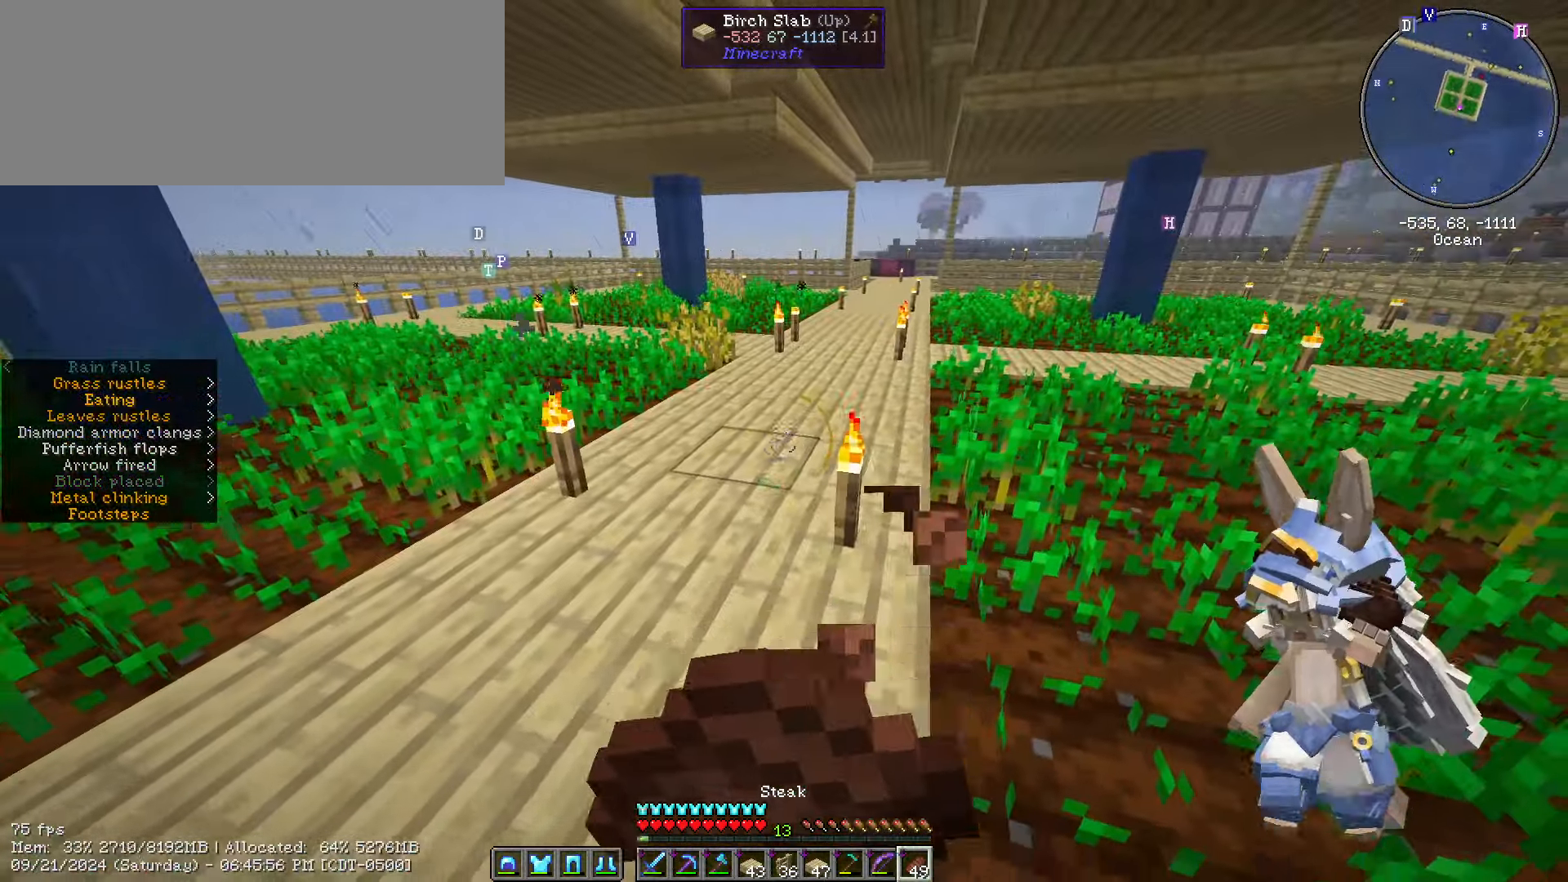
{"keys": ["a", "s"], "mouse": ["right"], "events": []}
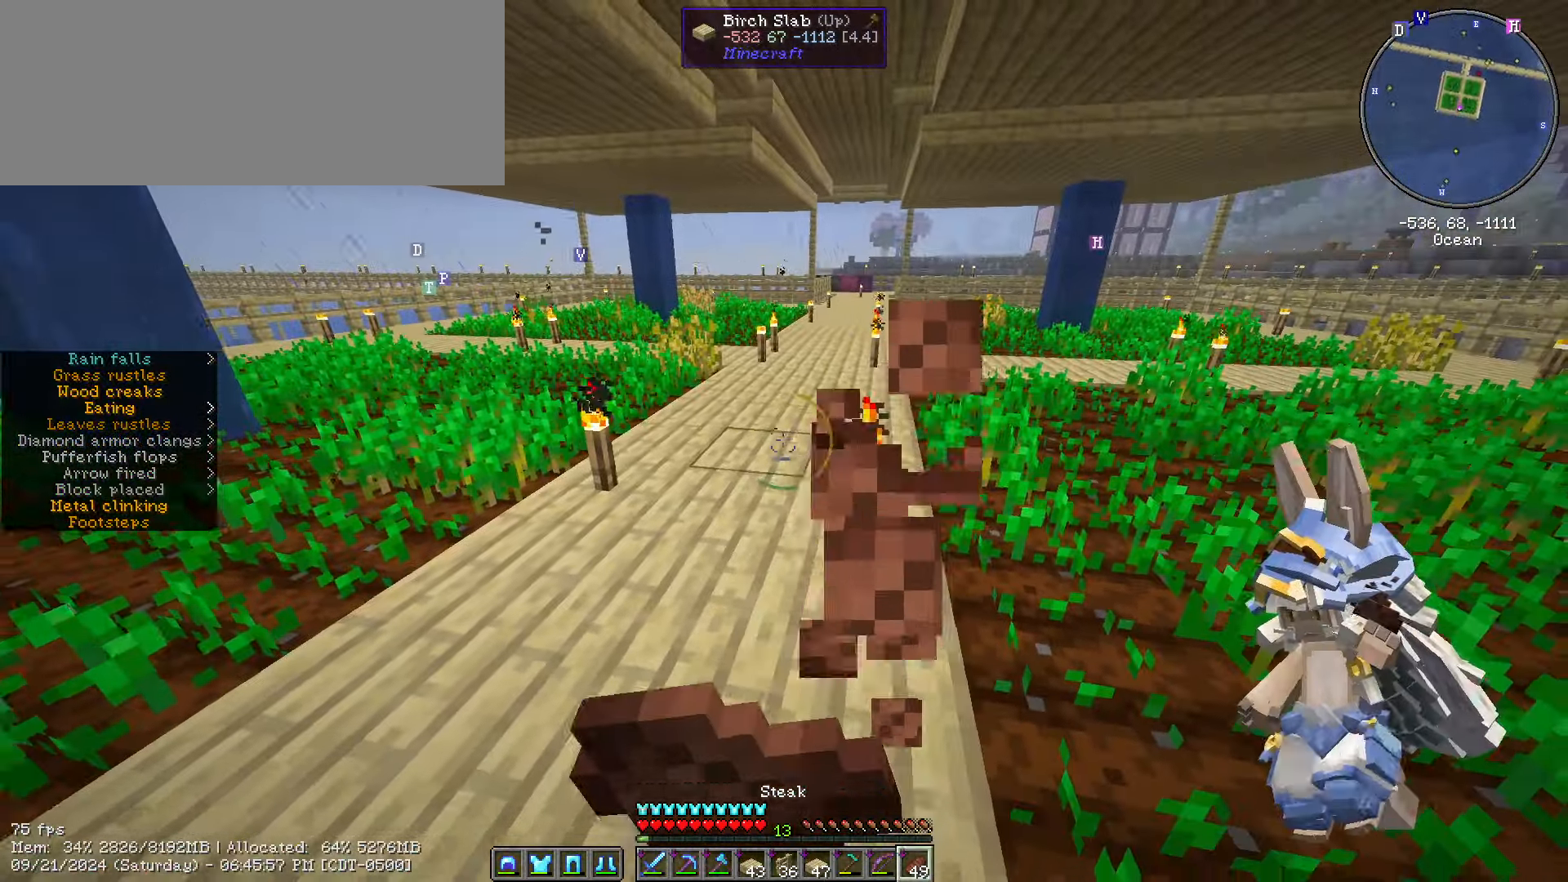
{"keys": ["a", "s"], "mouse": ["right"], "events": []}
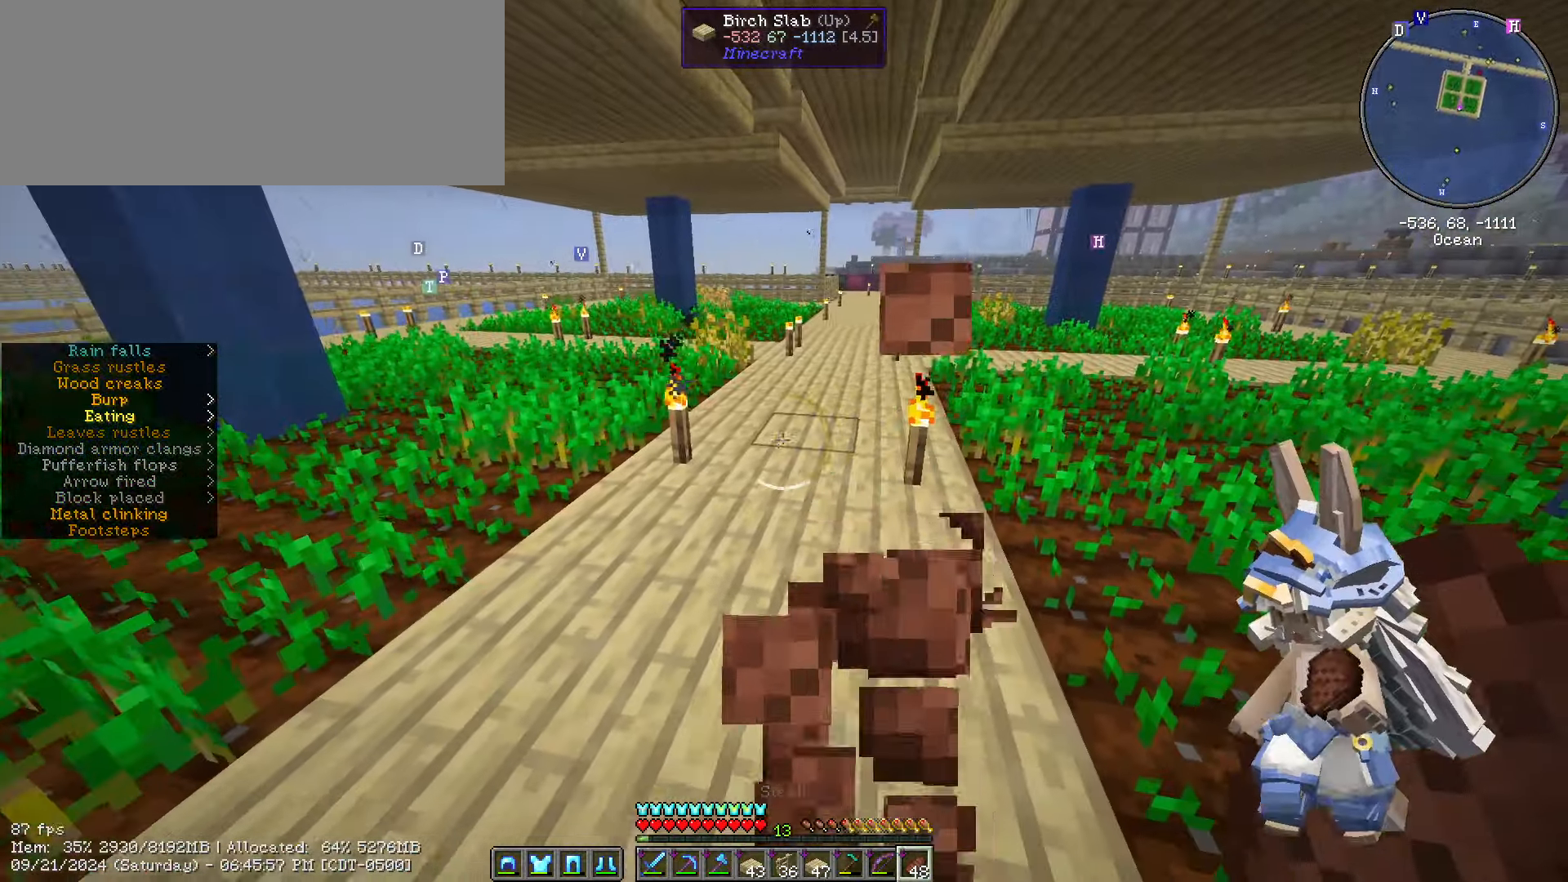
{"keys": [], "mouse": [], "events": [[183, "a", "up"], [183, "mouse_right", "up"], [416, "s", "up"]]}
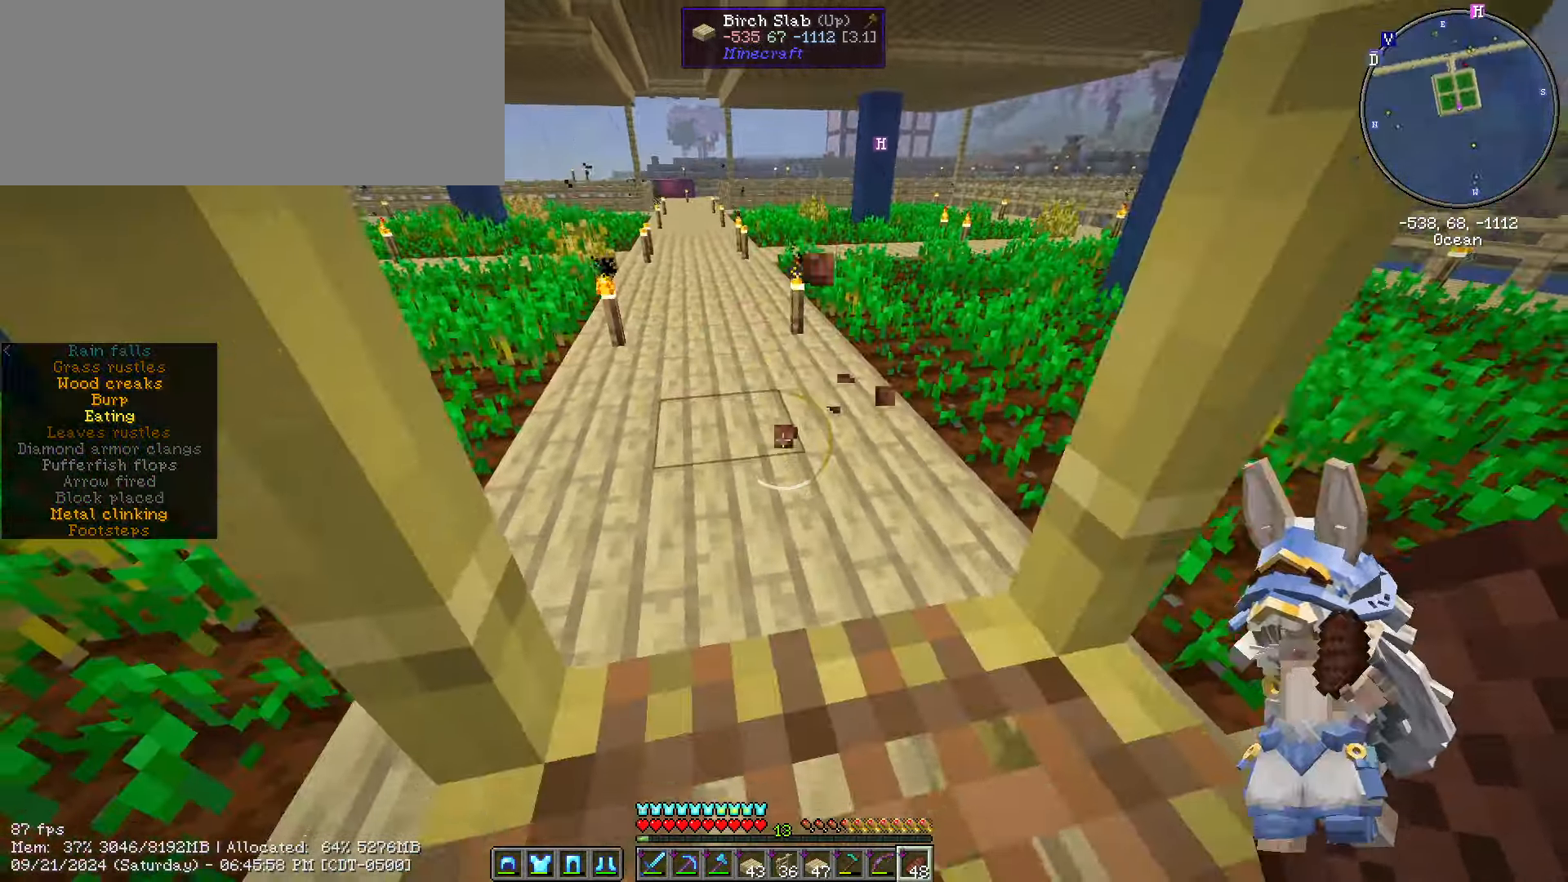
{"keys": ["caps_lock"], "mouse": [], "events": [[50, "d", "down"], [233, "d", "up"], [433, "caps_lock", "down"]]}
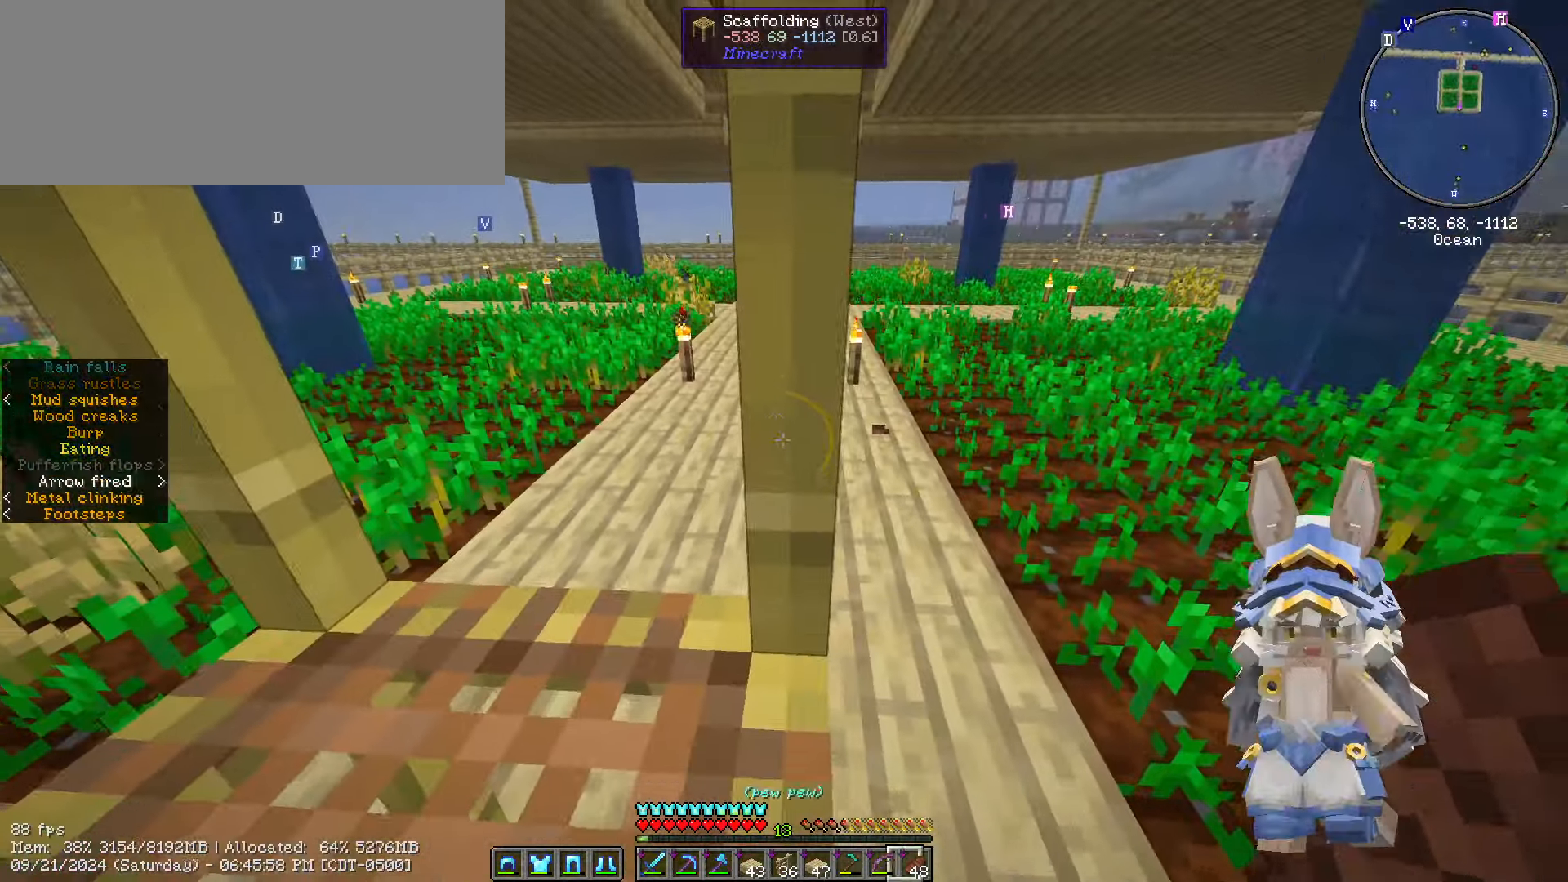
{"keys": [], "mouse": [], "events": [[66, "caps_lock", "up"], [116, "caps_lock", "down"], [216, "caps_lock", "up"]]}
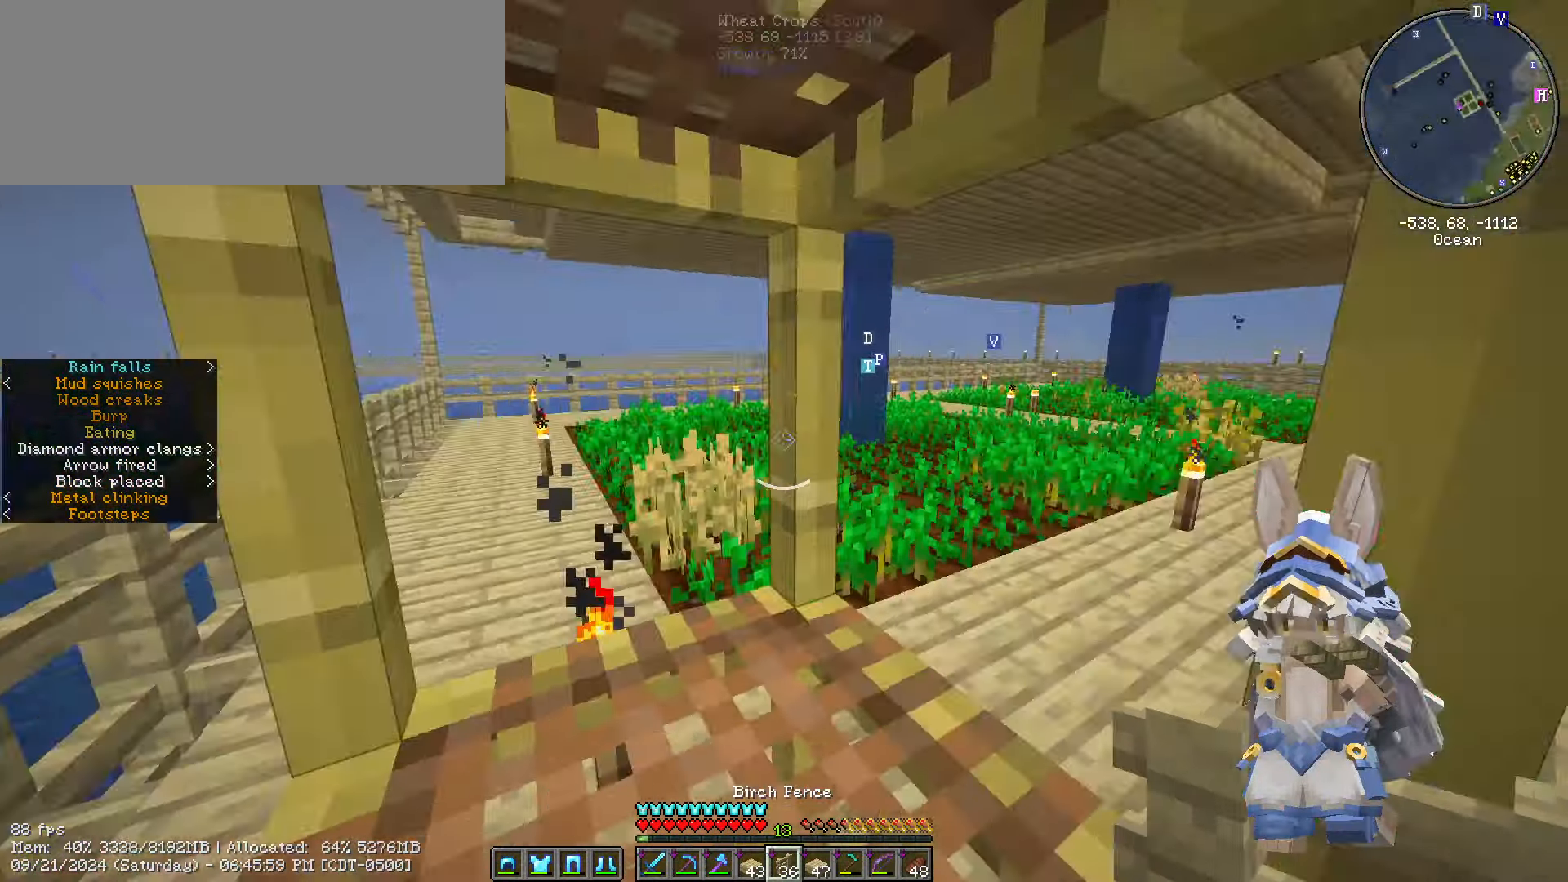
{"keys": ["space"], "mouse": [], "events": [[66, "space", "down"], [350, "w", "down"], [400, "w", "up"]]}
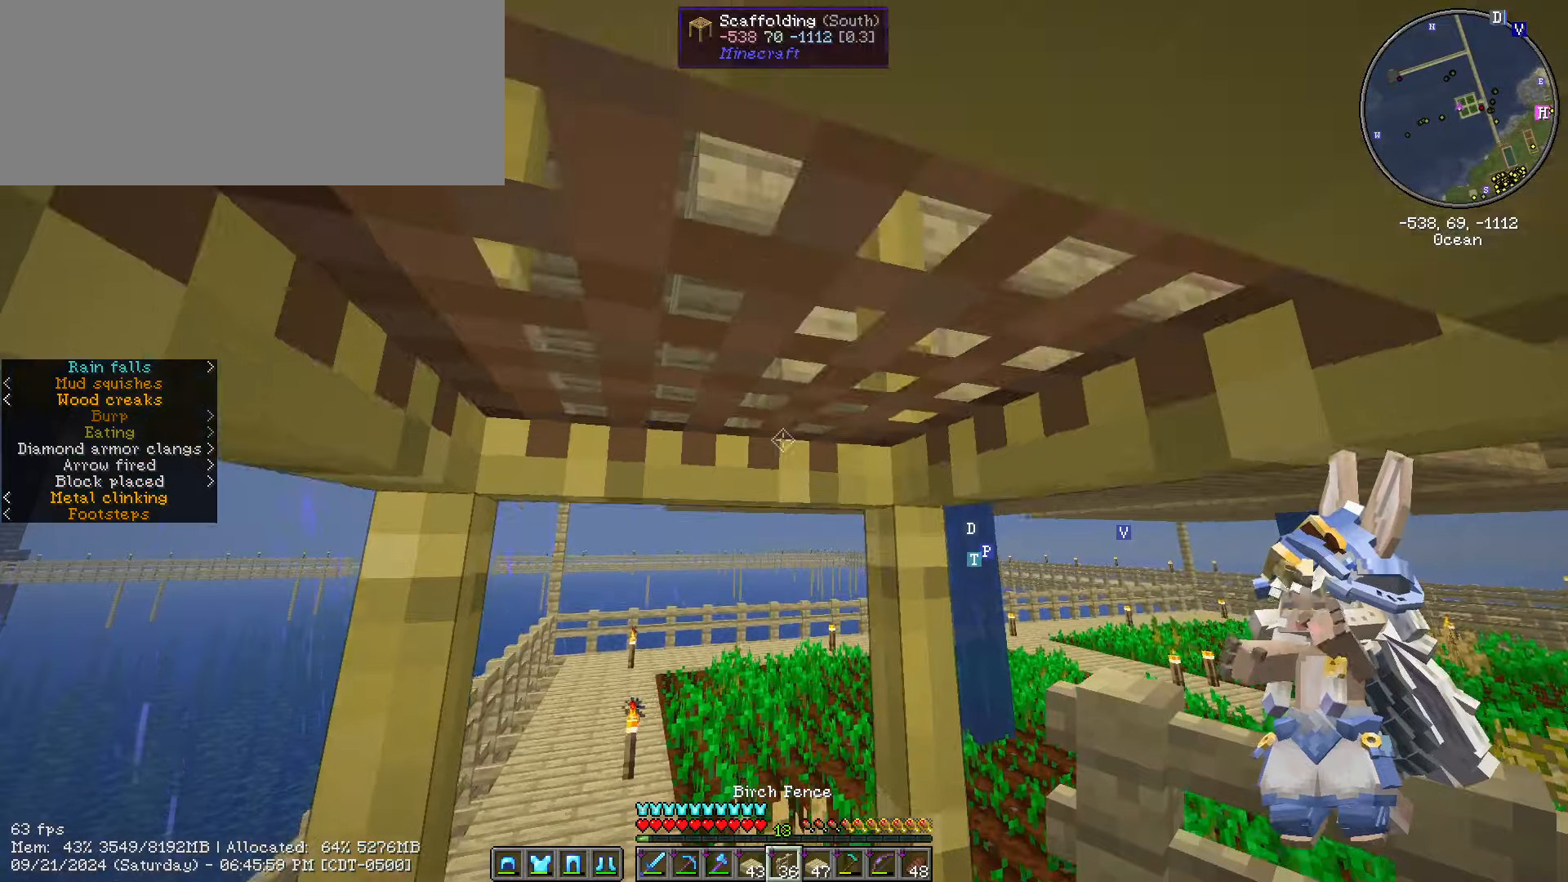
{"keys": ["space"], "mouse": [], "events": []}
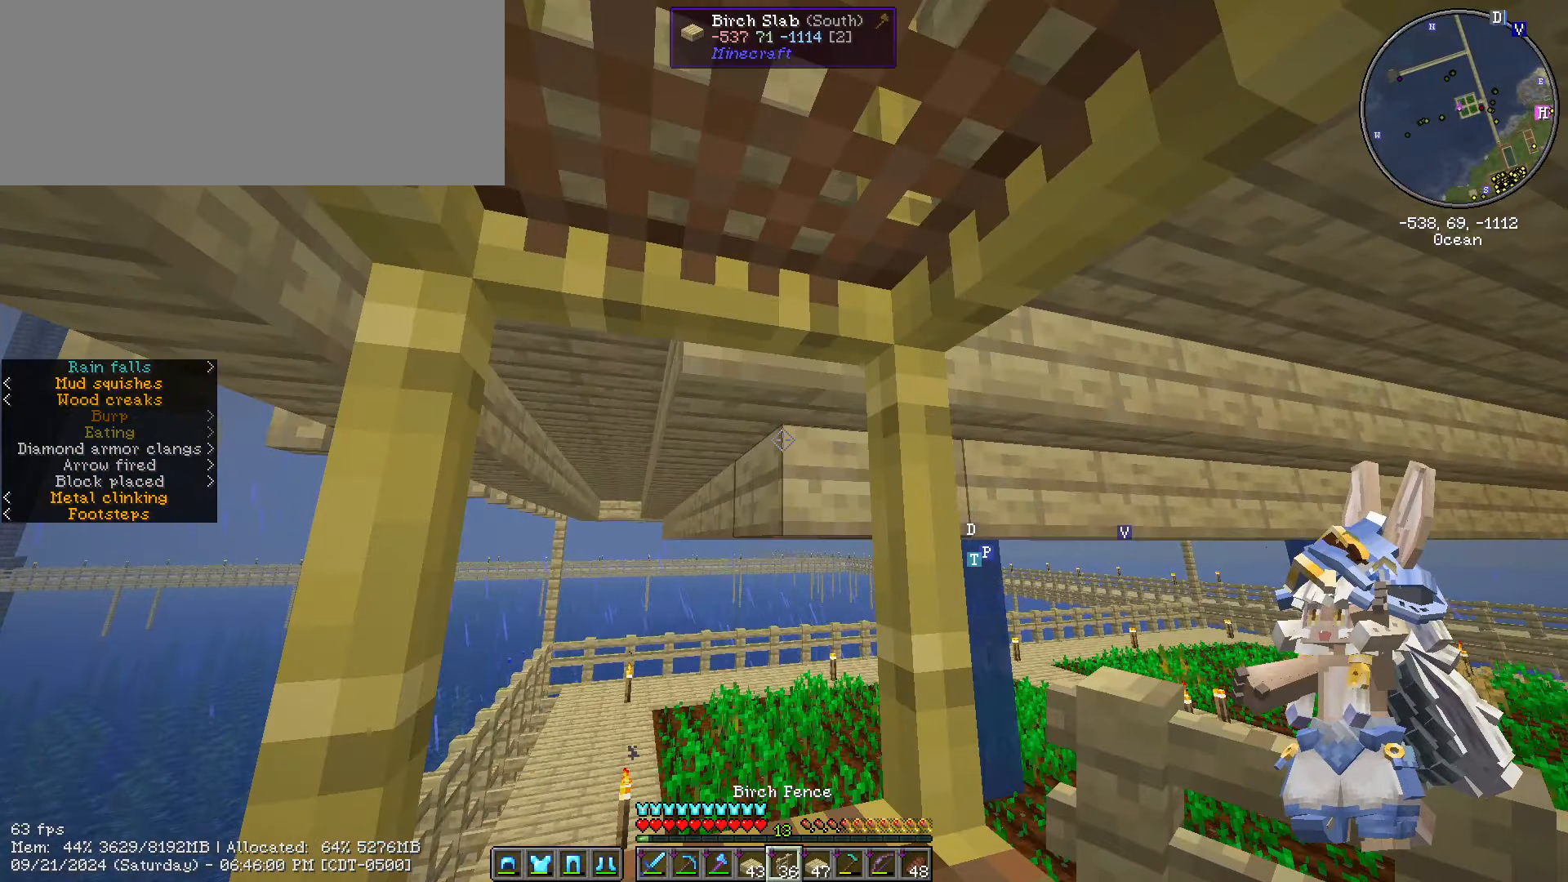
{"keys": ["space"], "mouse": [], "events": []}
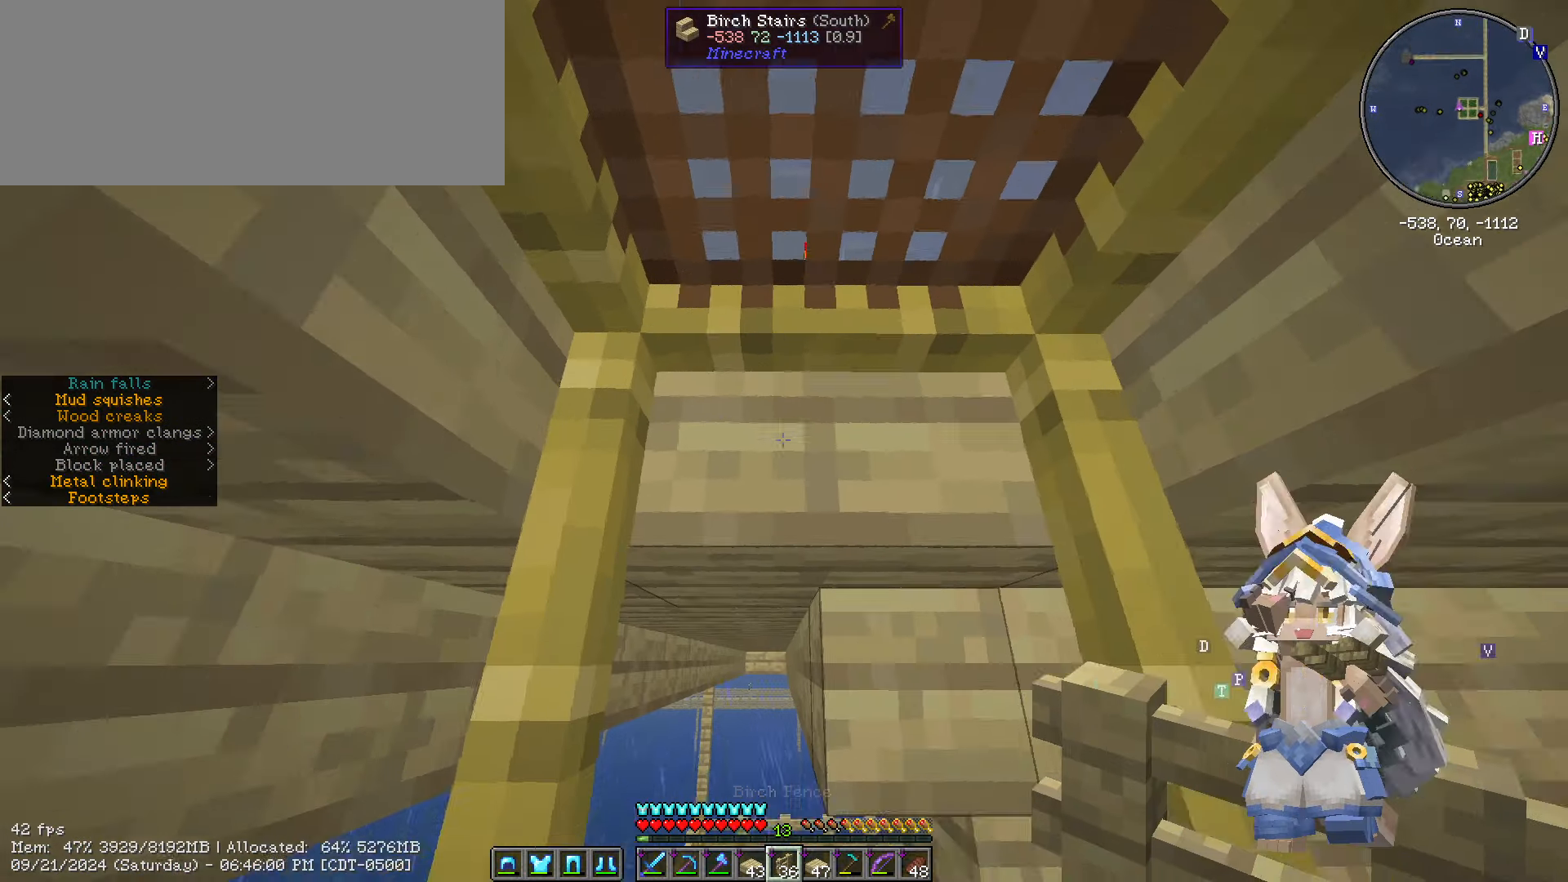
{"keys": ["space"], "mouse": [], "events": [[33, "w", "down"], [217, "w", "up"]]}
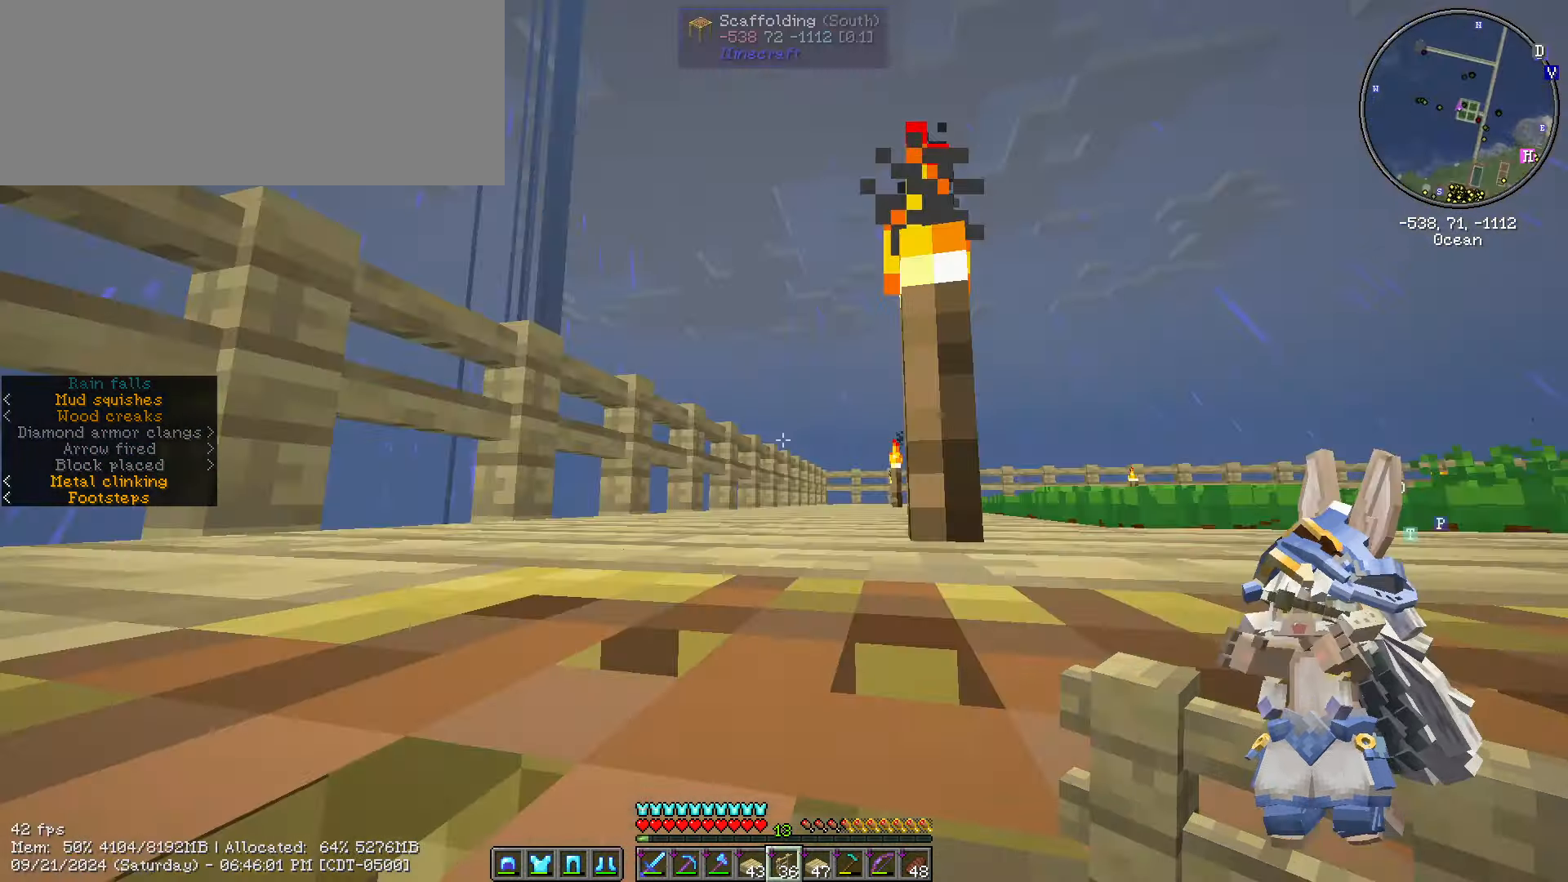
{"keys": ["space", "w"], "mouse": [], "events": [[133, "w", "down"]]}
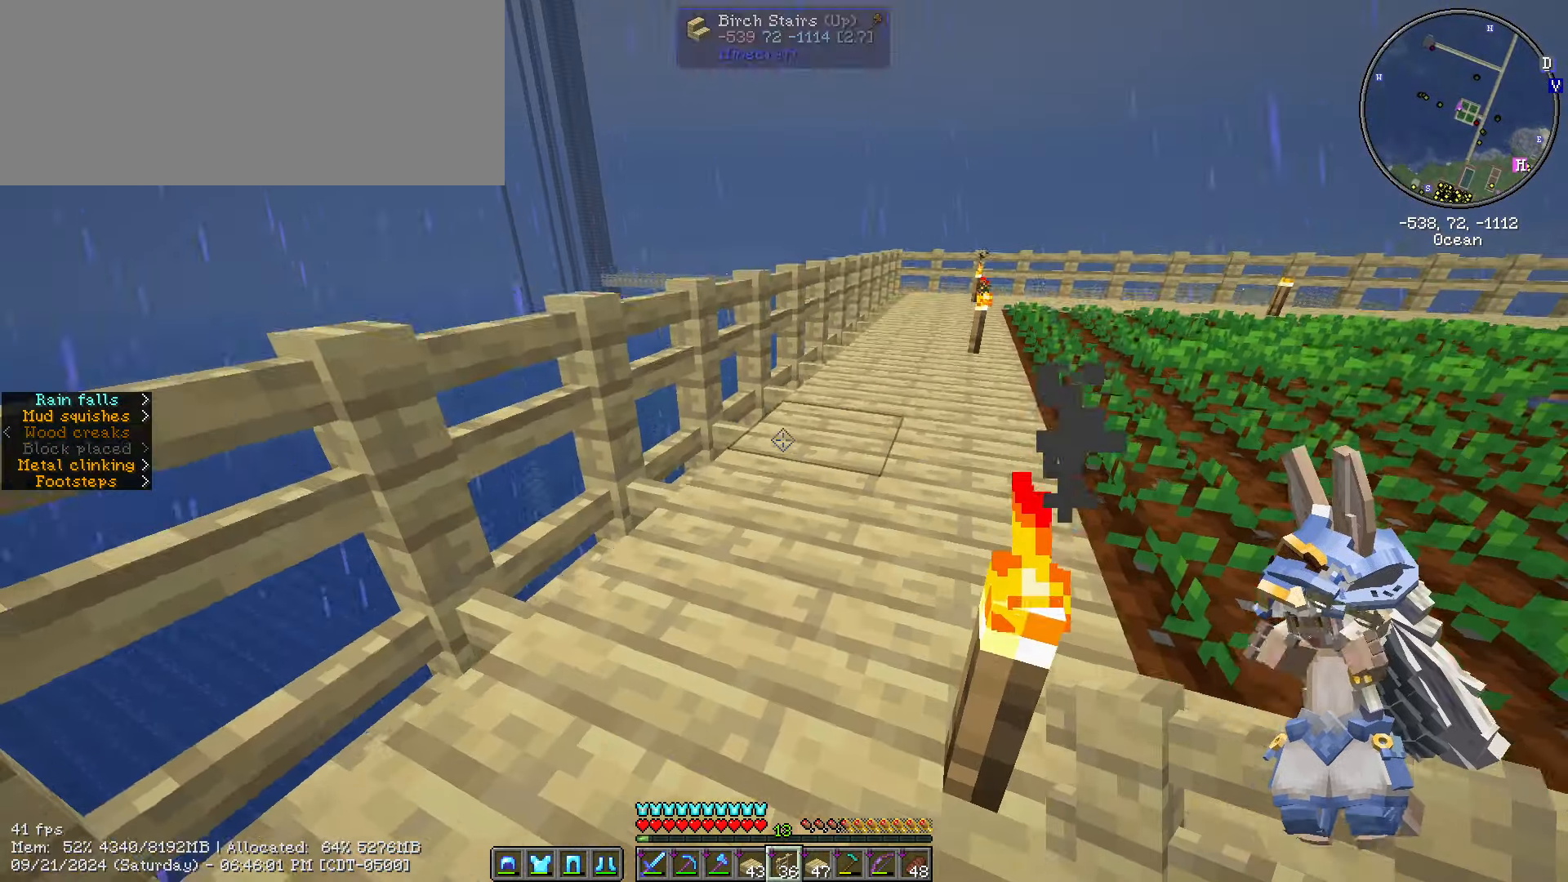
{"keys": ["caps_lock", "space", "w"], "mouse": [], "events": [[250, "caps_lock", "down"], [317, "caps_lock", "up"], [383, "w", "up"], [450, "caps_lock", "down"], [450, "w", "down"]]}
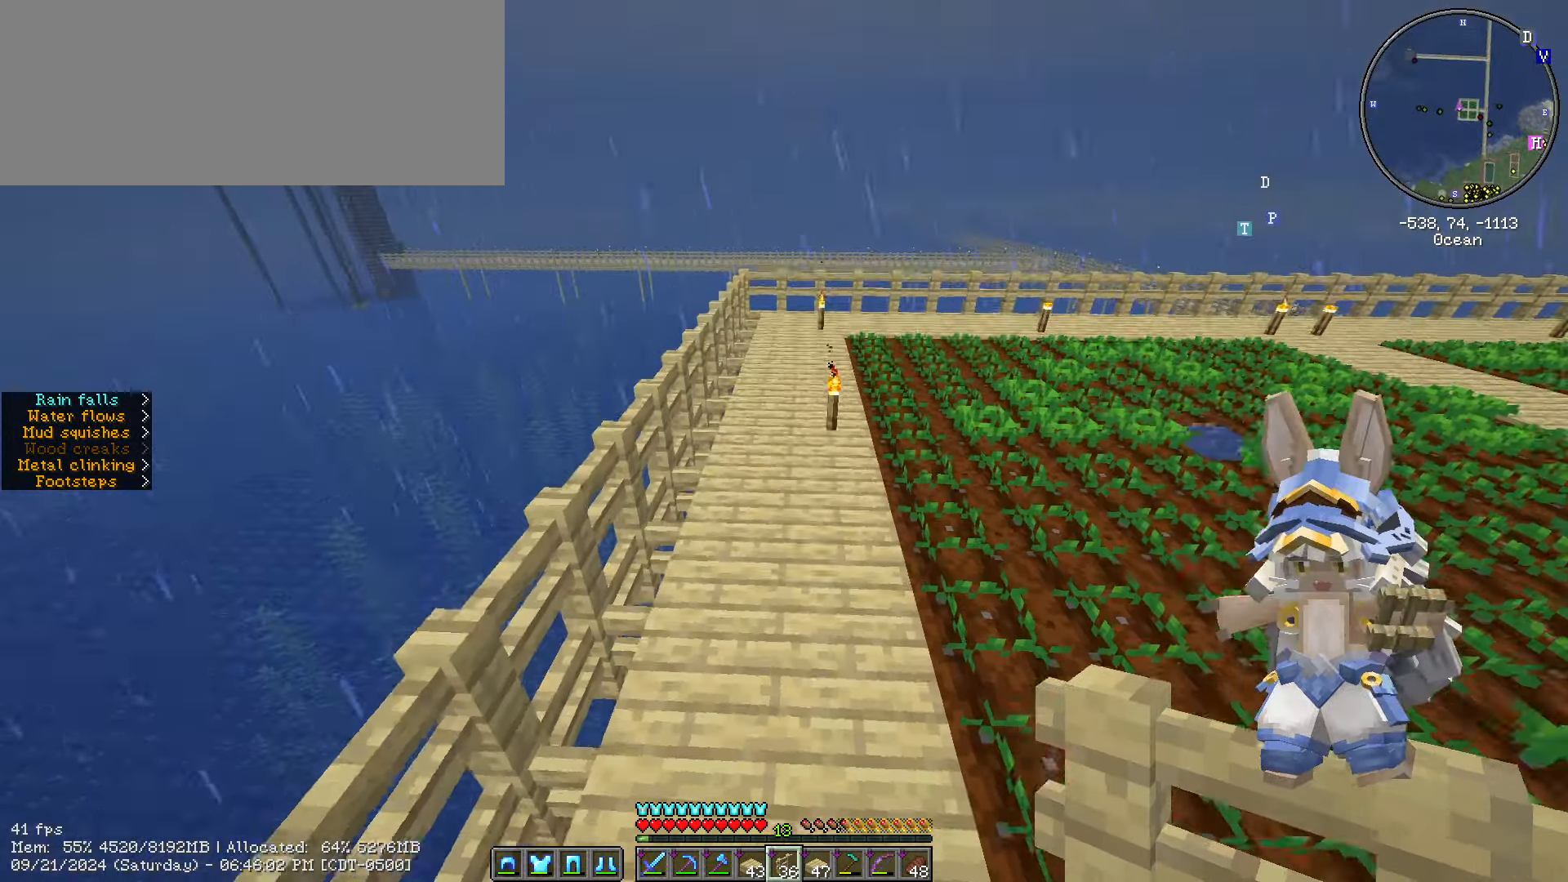
{"keys": ["space", "w"], "mouse": [], "events": [[67, "caps_lock", "up"]]}
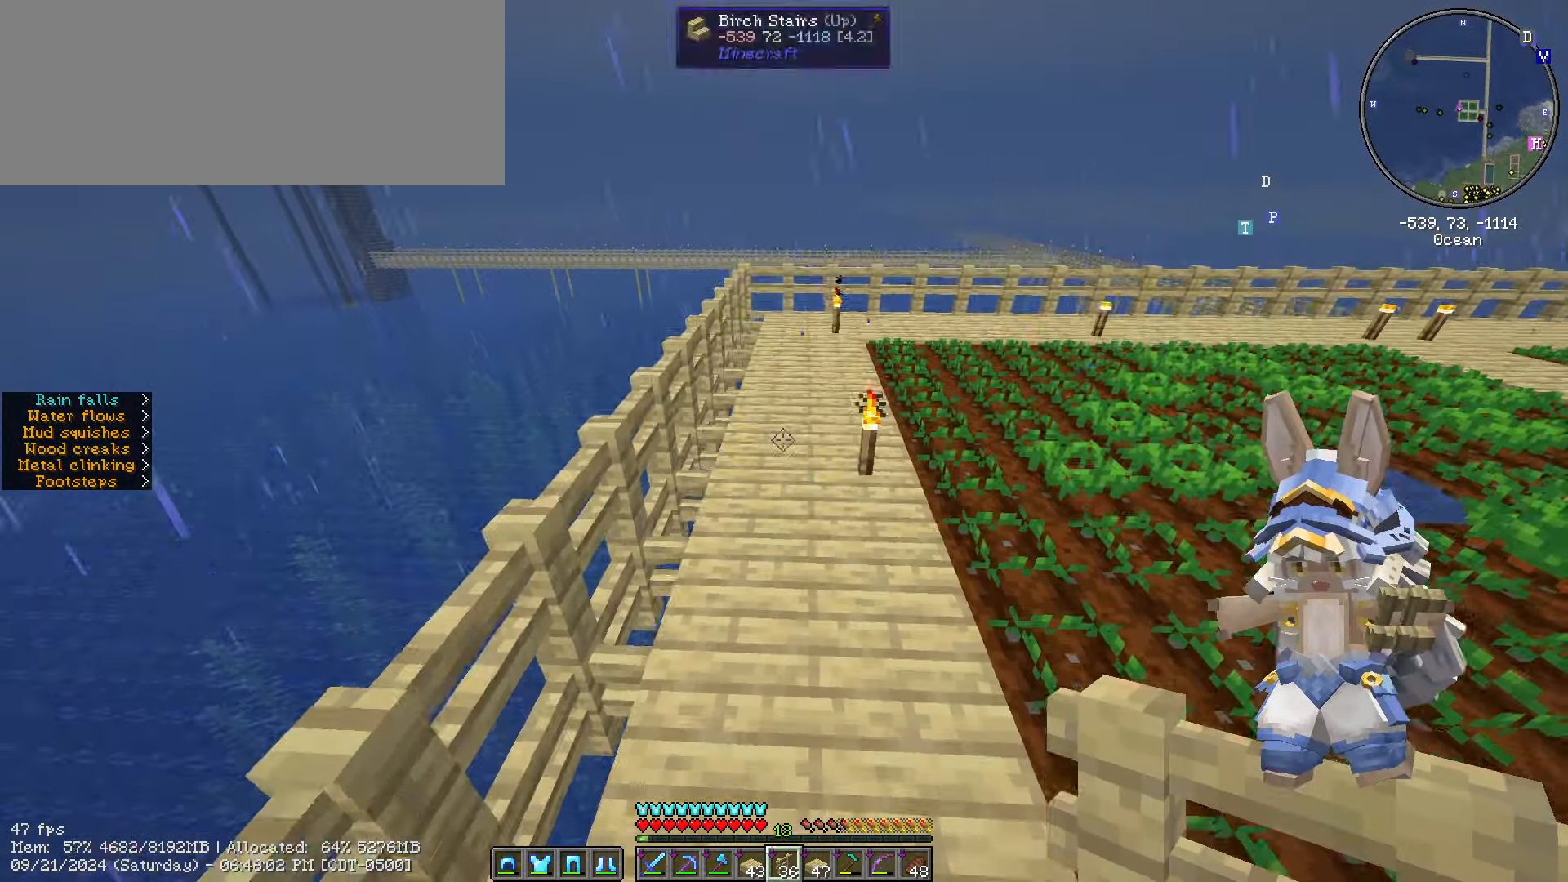
{"keys": ["ctrl_l", "space", "w"], "mouse": [], "events": [[67, "ctrl_l", "down"]]}
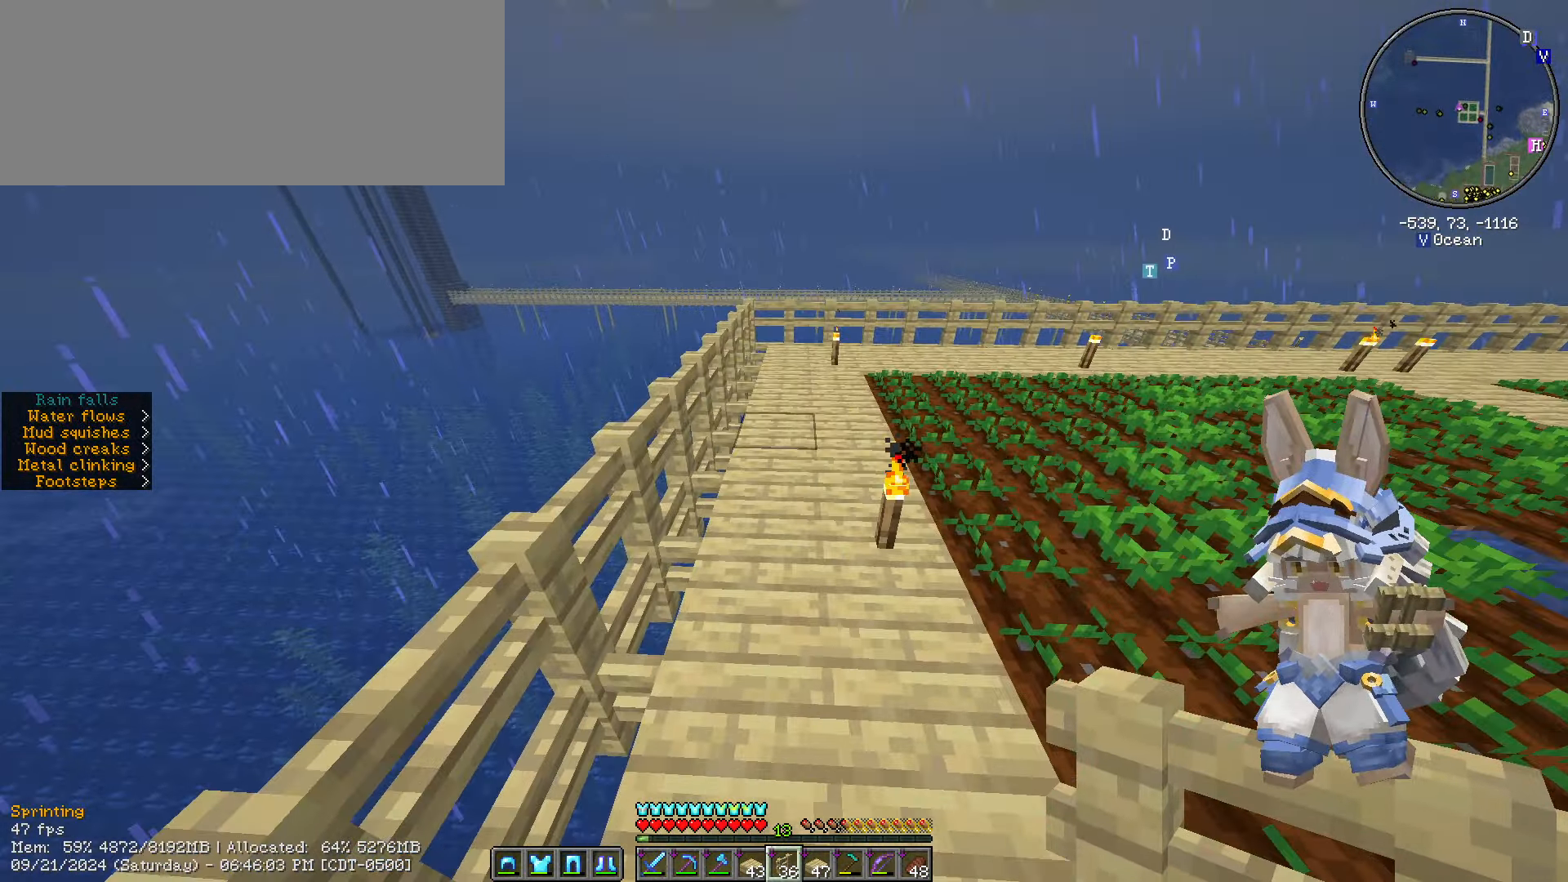
{"keys": ["ctrl_l", "space", "w"], "mouse": [], "events": []}
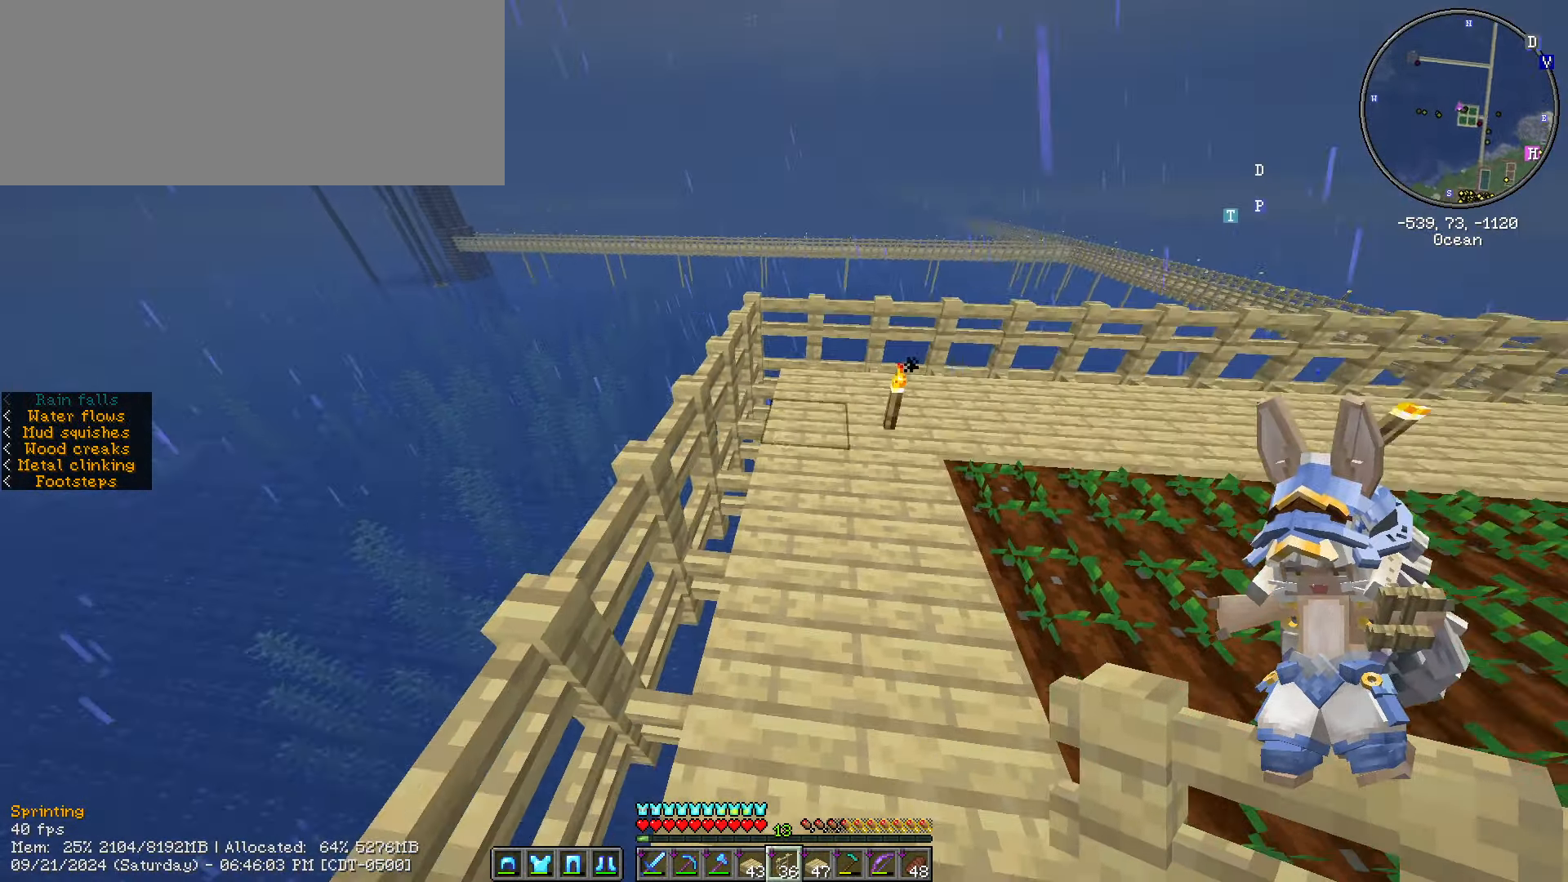
{"keys": ["ctrl_l", "w"], "mouse": [], "events": [[133, "space", "up"]]}
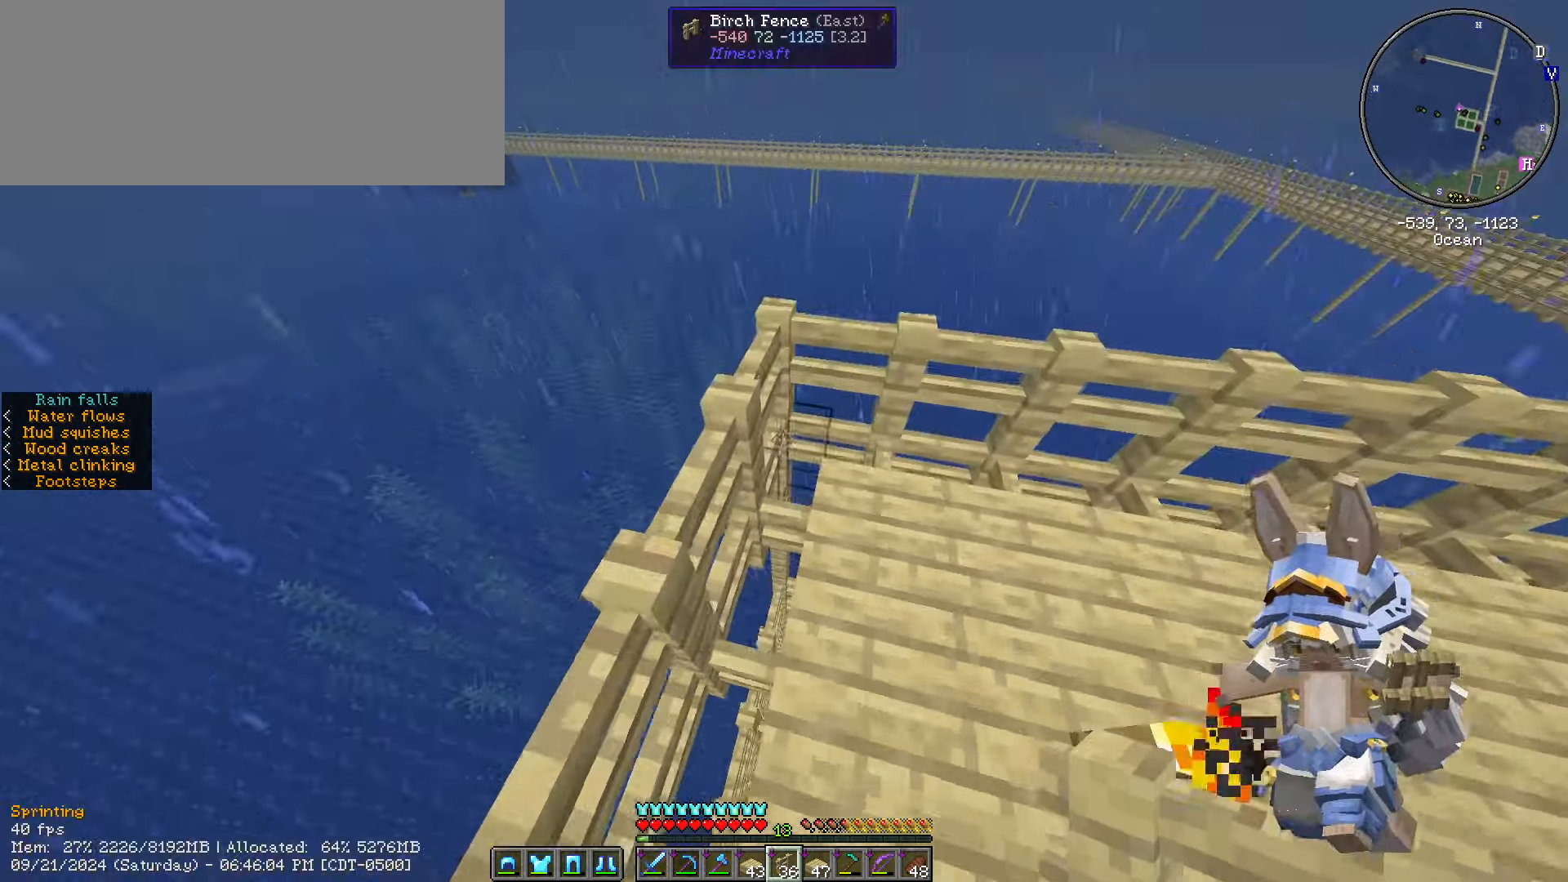
{"keys": ["w"], "mouse": [], "events": [[100, "ctrl_l", "up"], [250, "w", "up"], [433, "w", "down"]]}
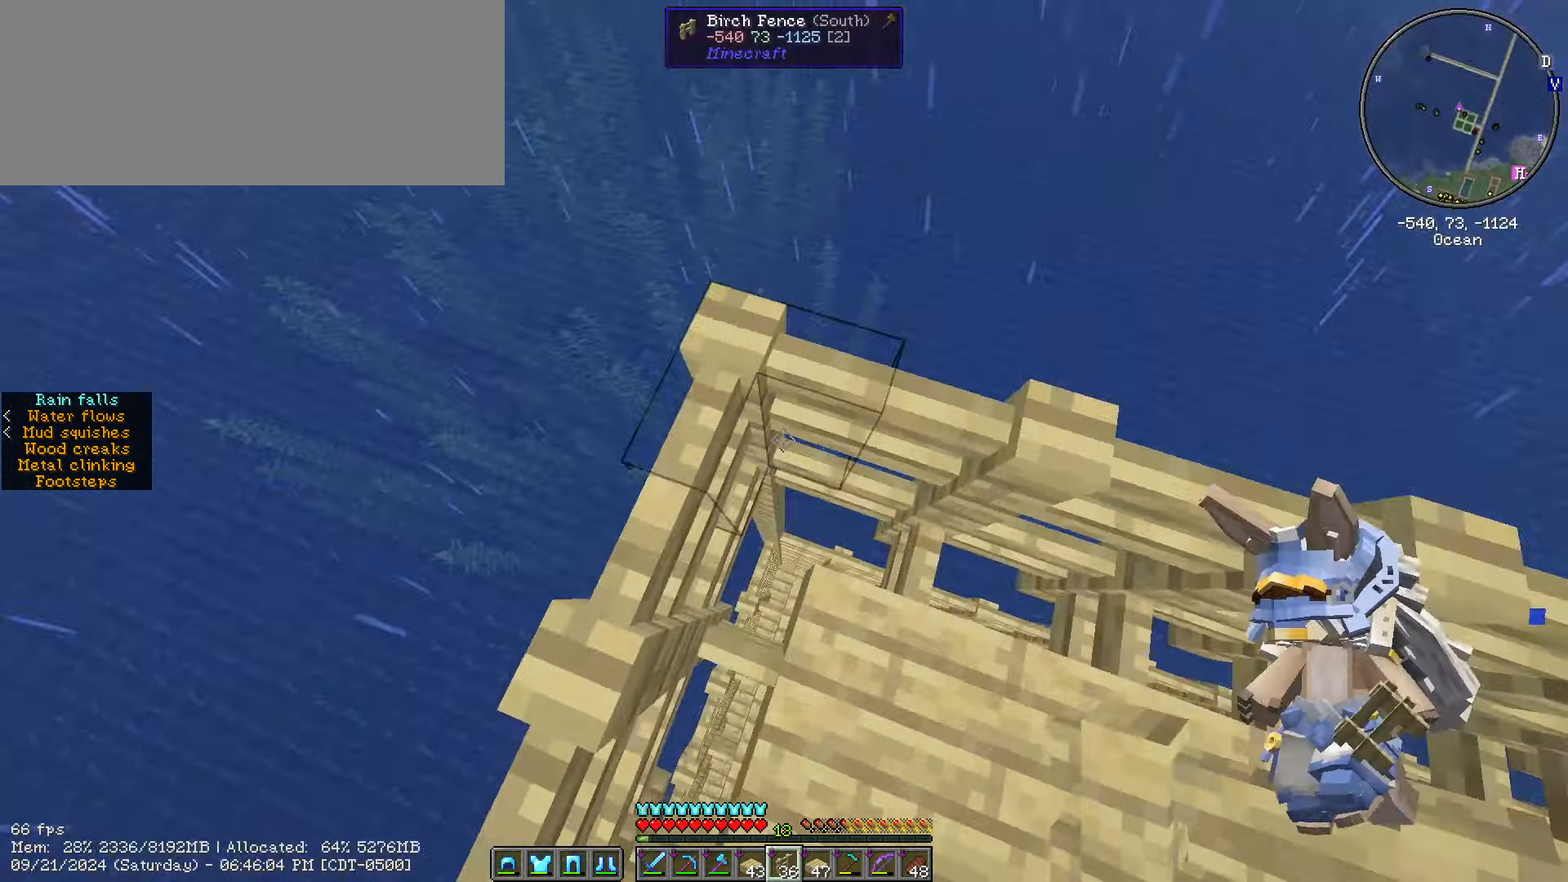
{"keys": ["space"], "mouse": [], "events": [[117, "w", "up"], [384, "space", "down"]]}
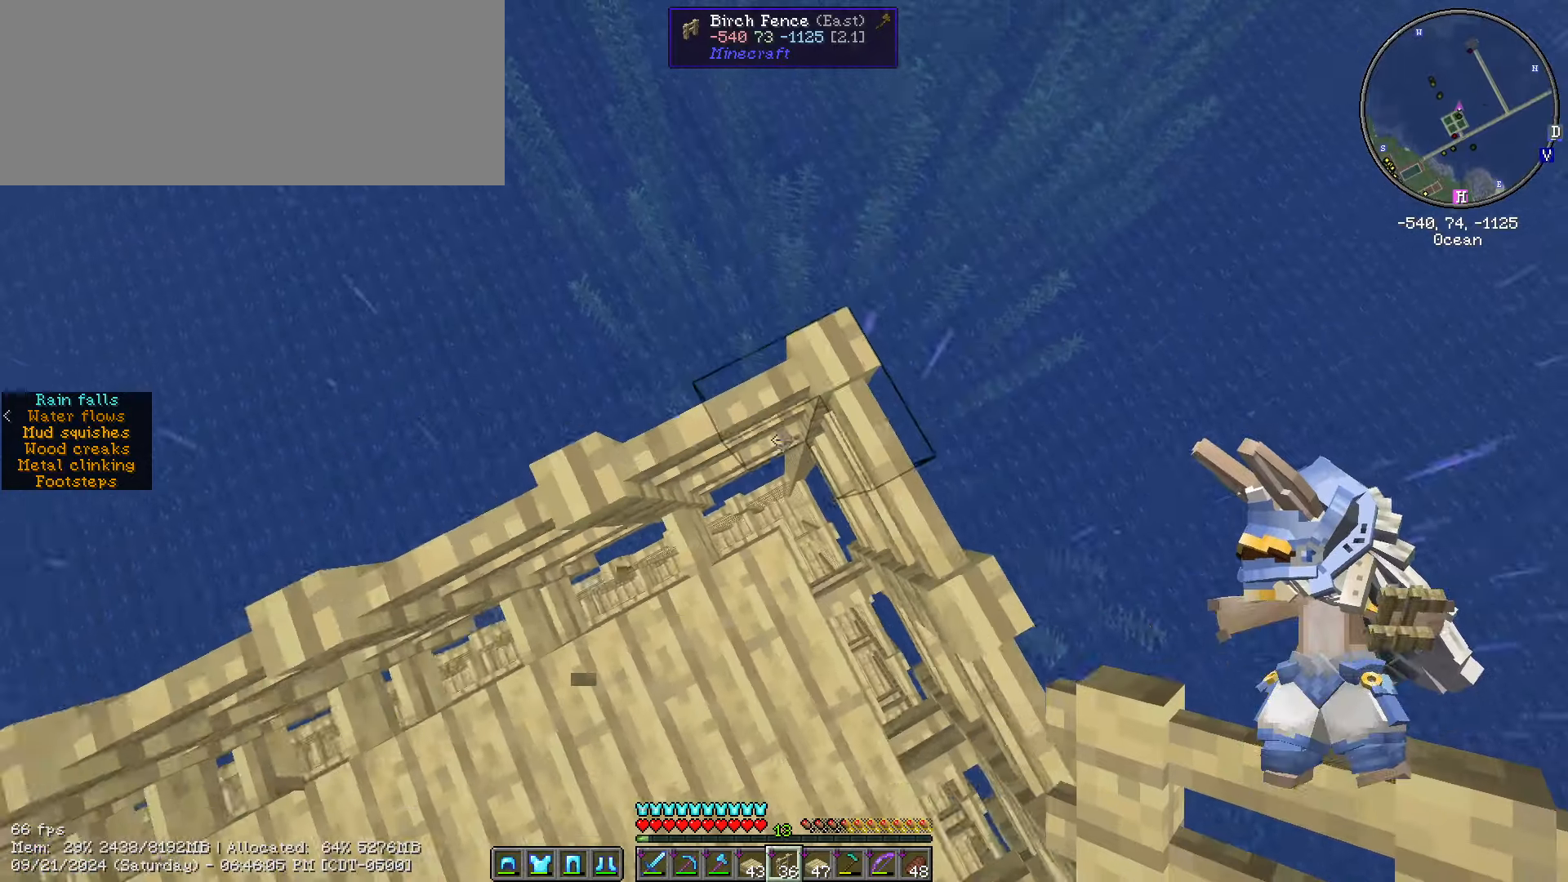
{"keys": ["a", "space"], "mouse": [], "events": [[34, "space", "up"], [34, "w", "down"], [184, "w", "up"], [467, "space", "down"], [500, "a", "down"]]}
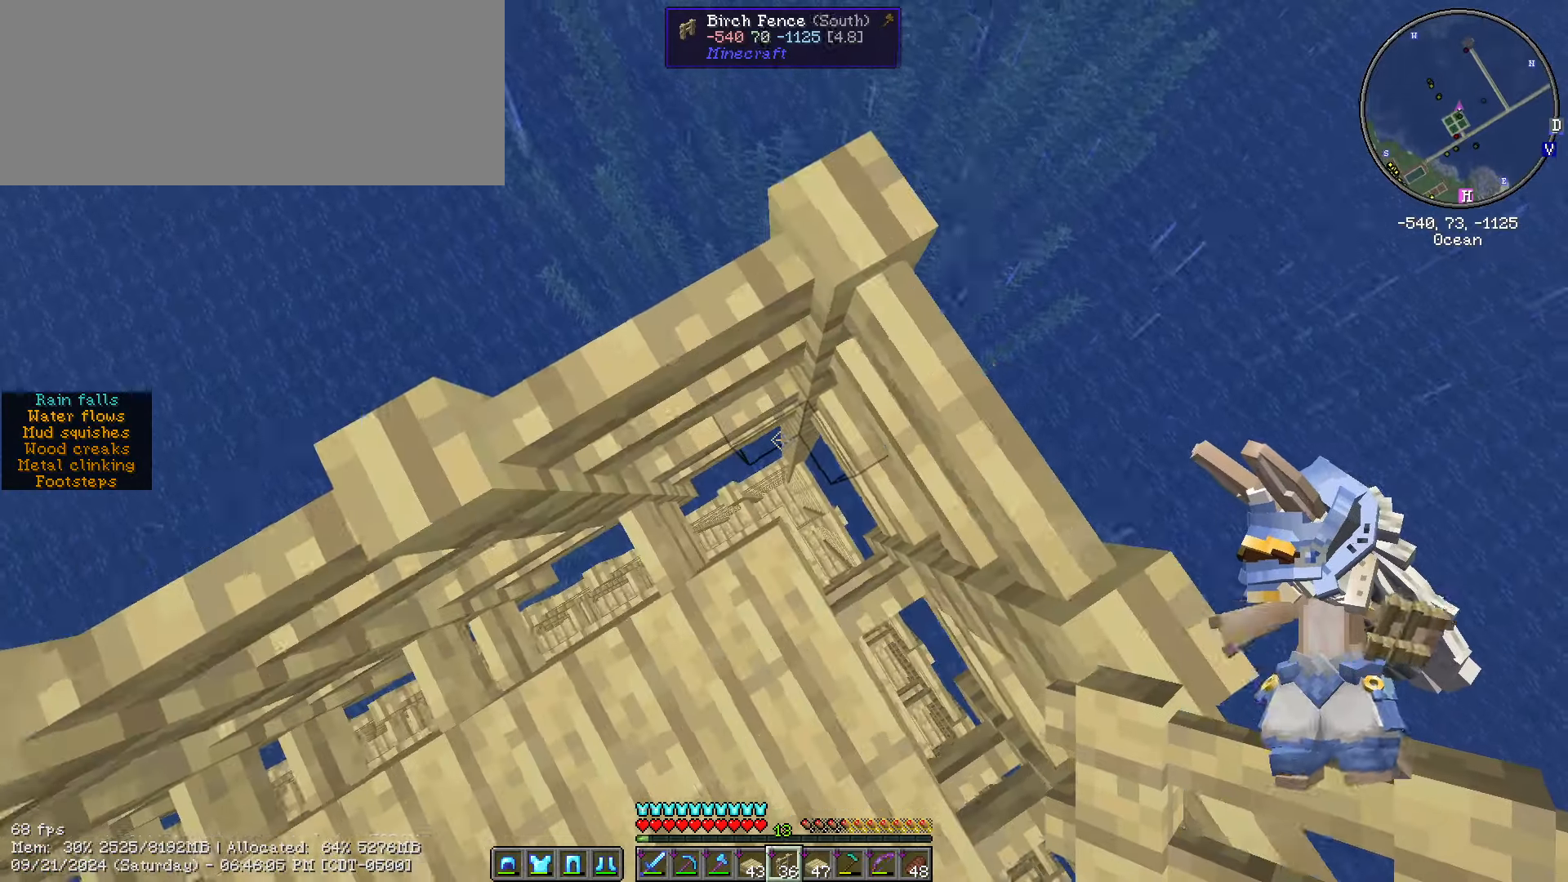
{"keys": [], "mouse": [], "events": [[134, "space", "up"], [167, "a", "up"]]}
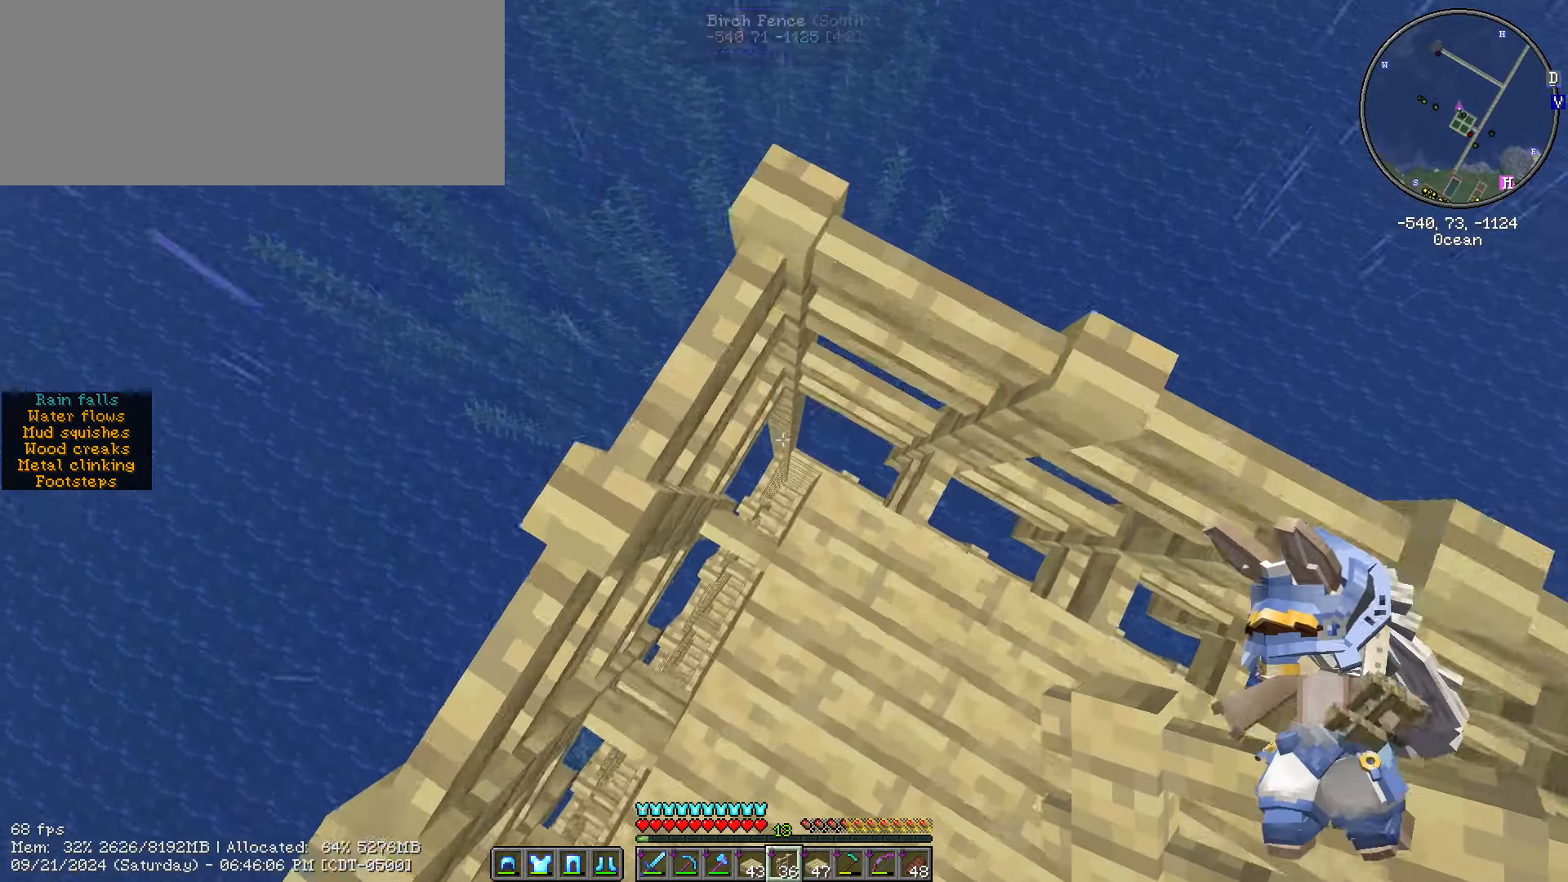
{"keys": [], "mouse": [], "events": [[17, "space", "down"], [117, "w", "down"], [200, "space", "up"], [350, "w", "up"]]}
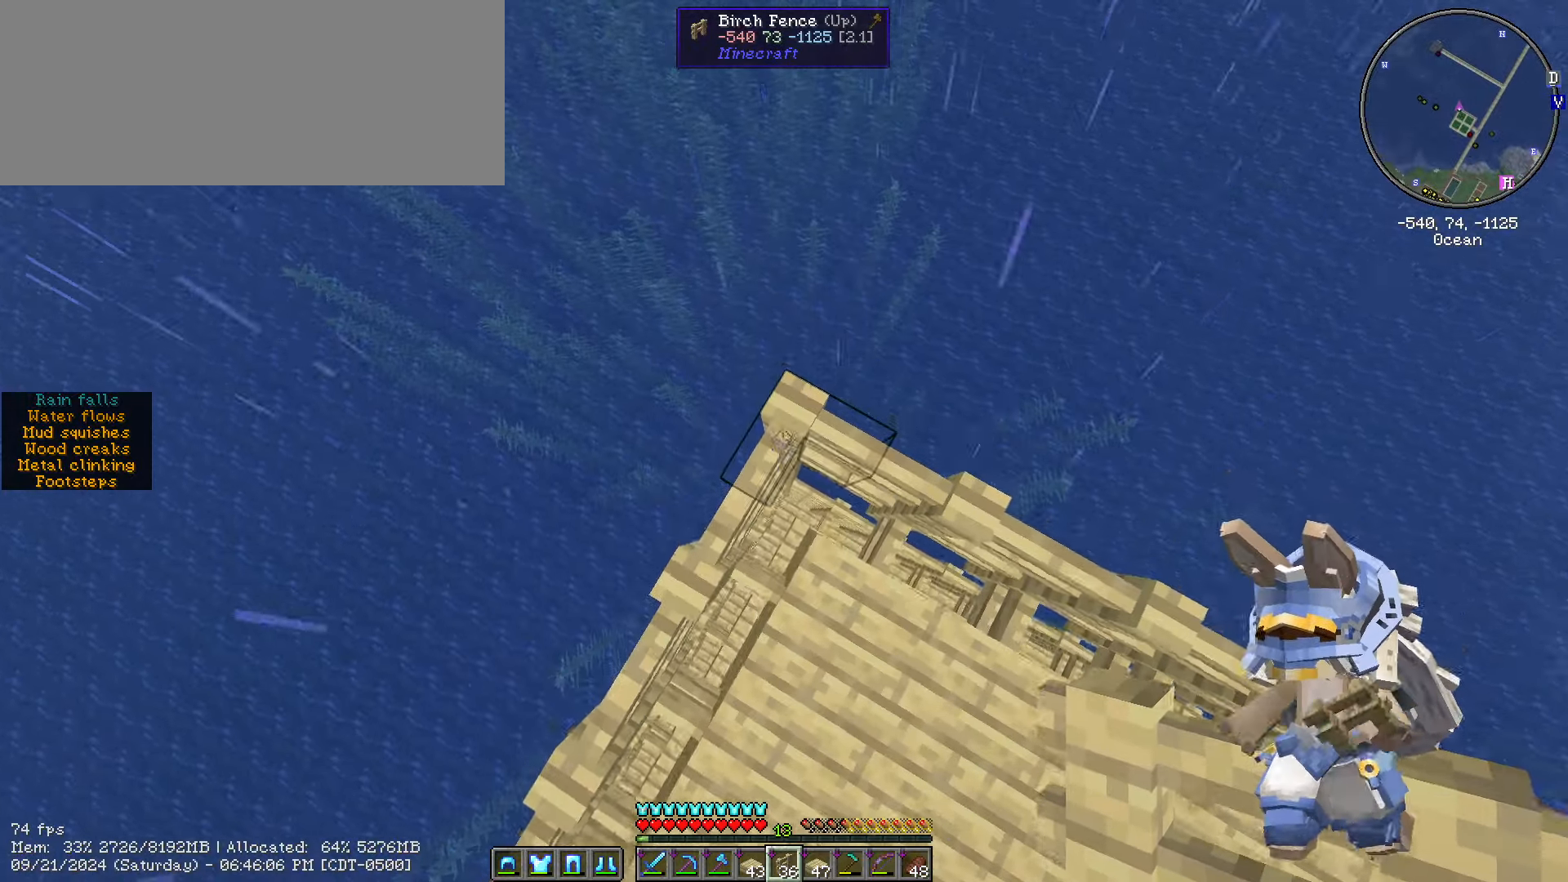
{"keys": [], "mouse": [], "events": []}
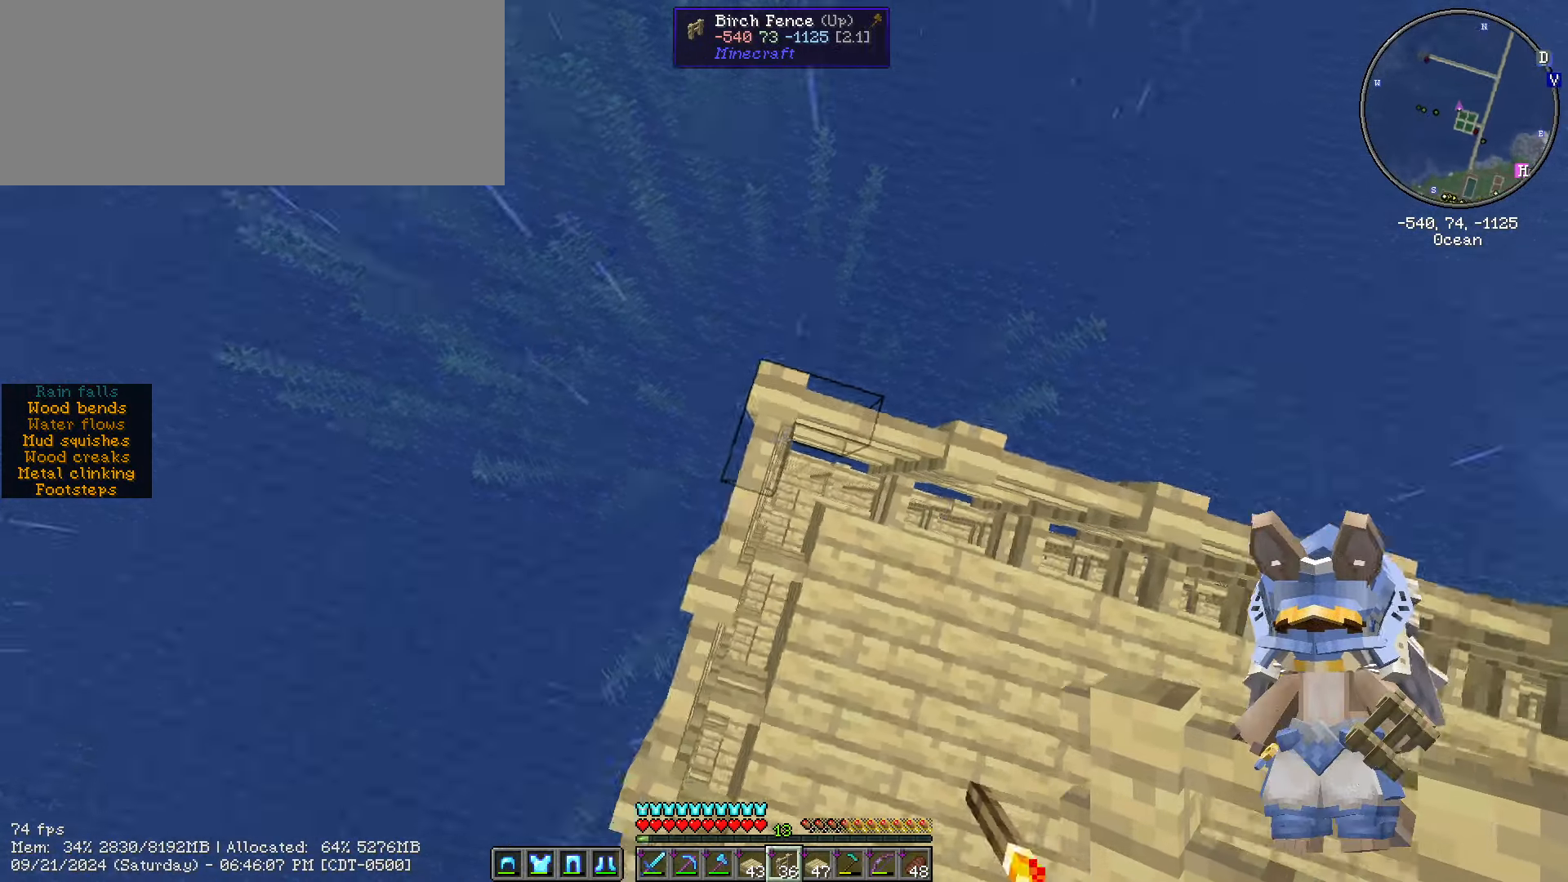
{"keys": [], "mouse": [], "events": [[184, "w", "down"], [217, "w", "up"]]}
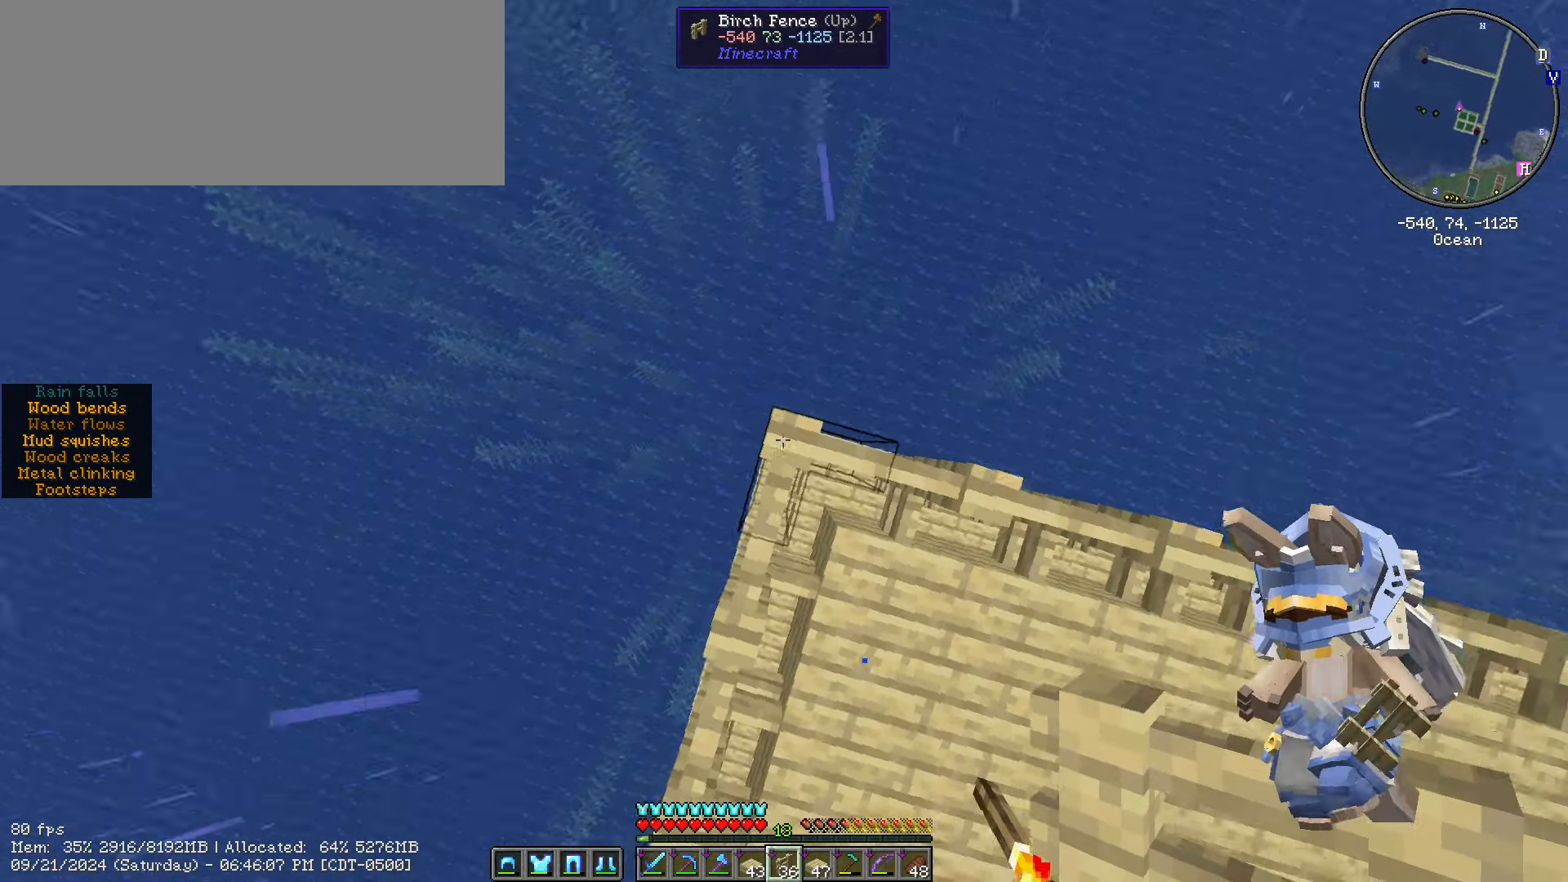
{"keys": ["space"], "mouse": ["right"], "events": [[167, "space", "down"], [350, "mouse_right", "down"]]}
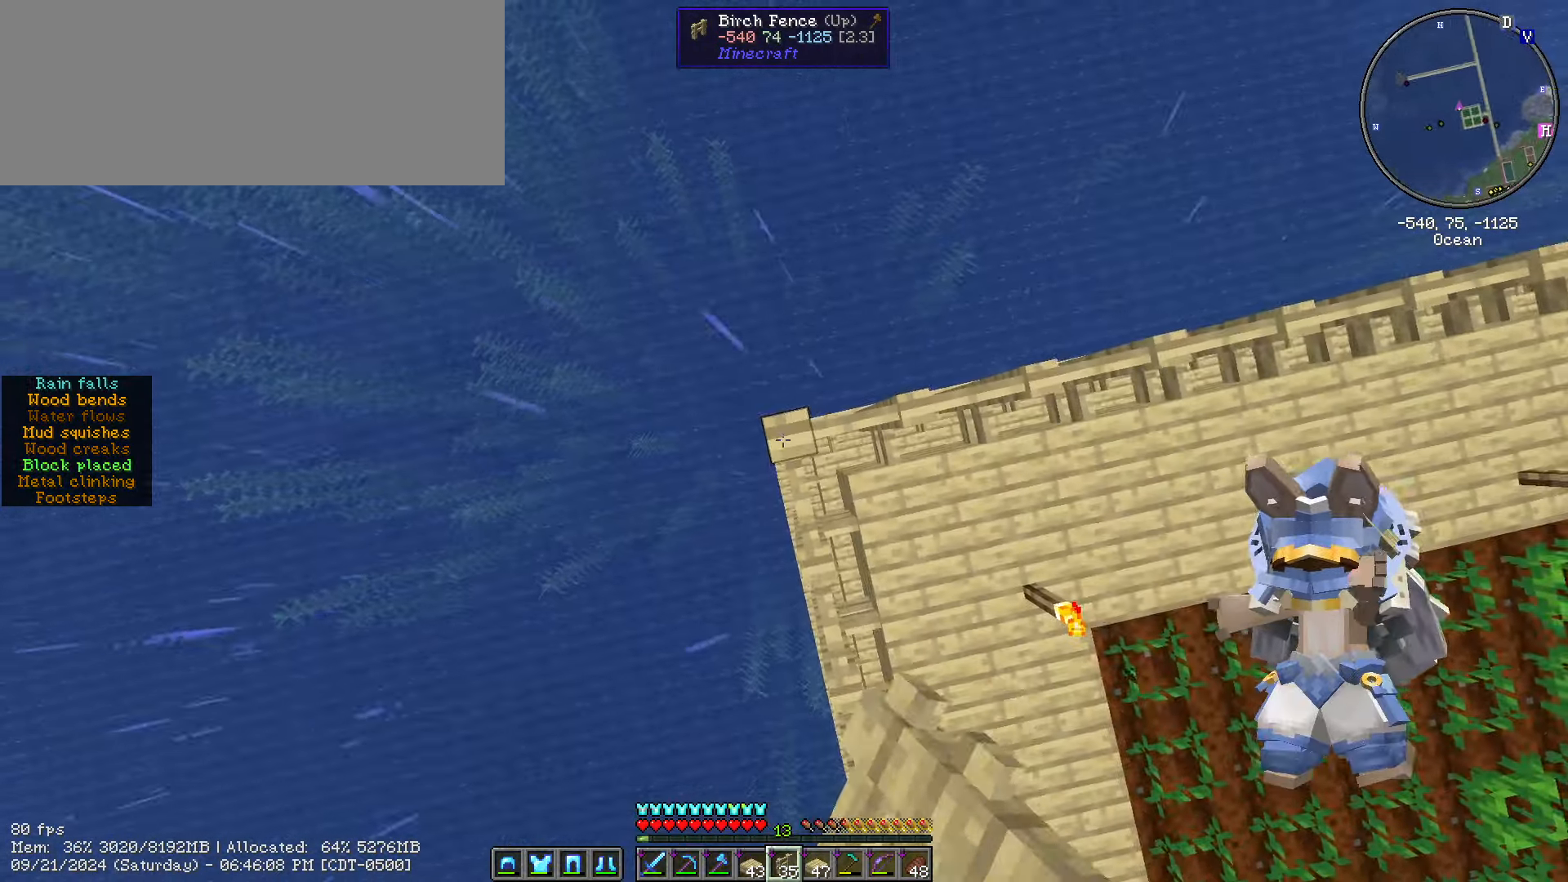
{"keys": ["space"], "mouse": ["right"], "events": []}